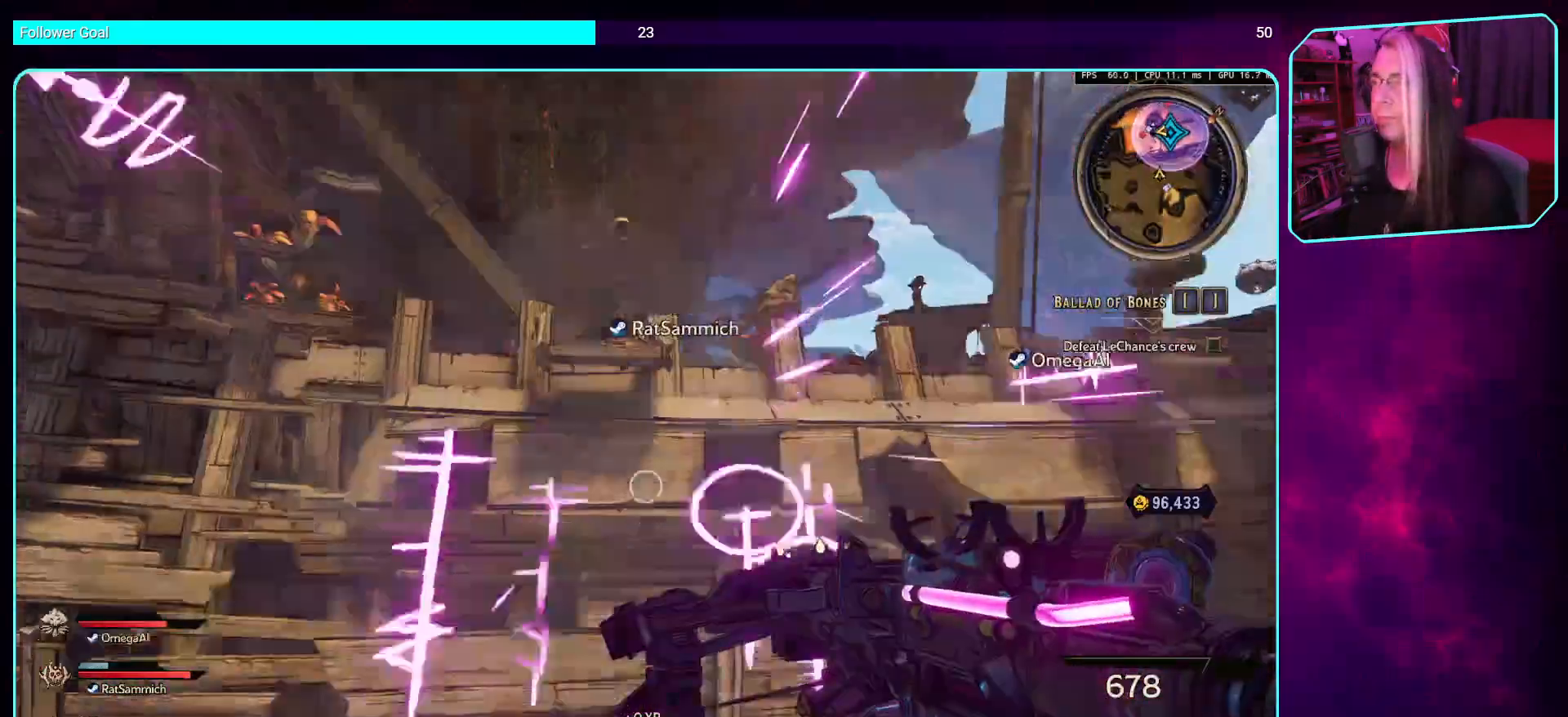
Gameplay with keyboard and mouse; each line is a JSON object with the keys and mouse buttons held at the frame after it. "events" lists presses ("down") and releases ("up") of "a", "ctrl", "d", "e", "q", "s", "shift", "space", "w", "mouse_left", "mouse_wheel", "mouse_right", "mouse_mb4" and "mouse_mb5" between this image and that frame as [ms after this image, input, new state], when the widget could be followed in between. "mouse_left", "mouse_wheel", "mouse_right", "mouse_mb4", "mouse_mb5" = the "left", "wheel", "right", "mb4", "mb5" buttons of the "mouse" list. No other keys are recorded. "wheel" means that the mouse wheel is clicked or scrolled. Mouse movement is not recorded.
{"keys": ["w"], "mouse": [], "events": []}
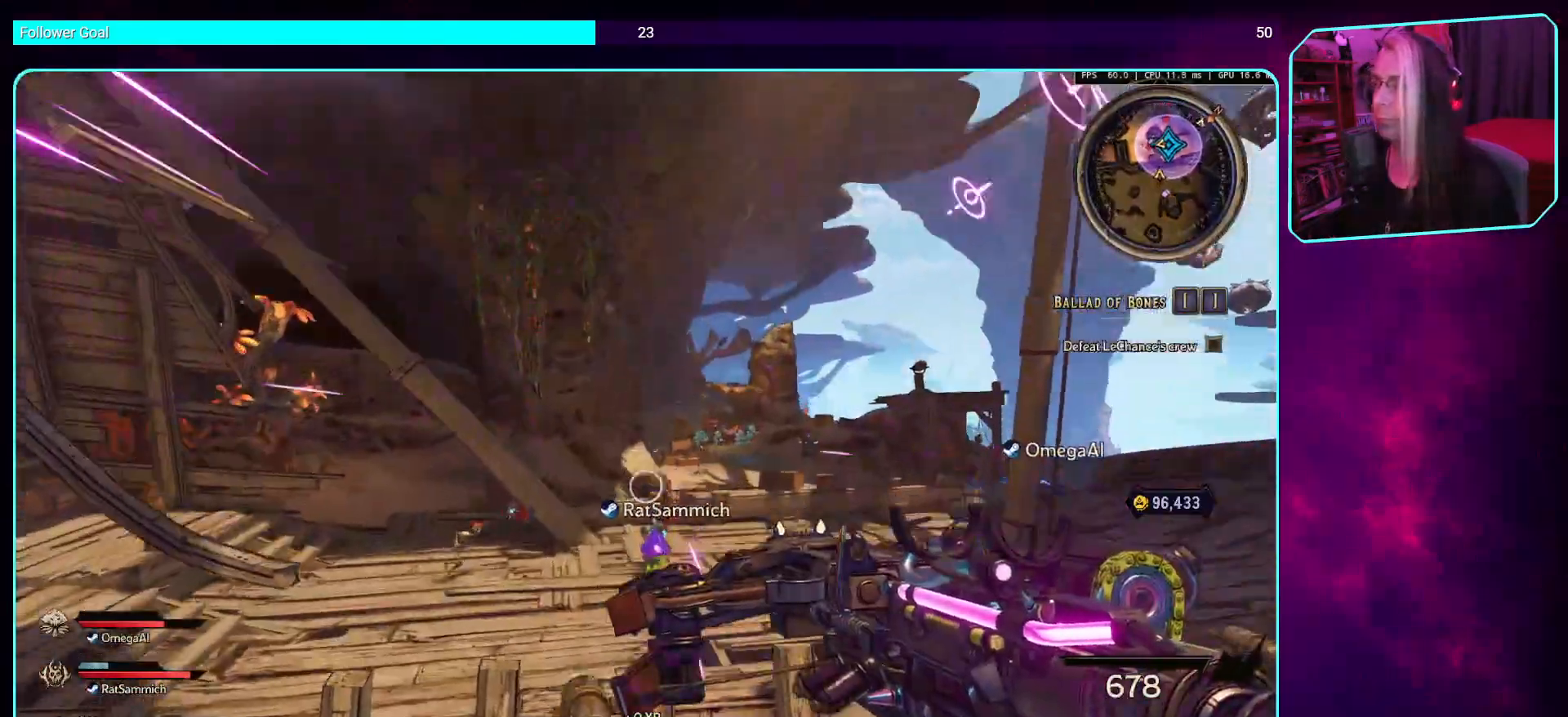
{"keys": ["w"], "mouse": [], "events": []}
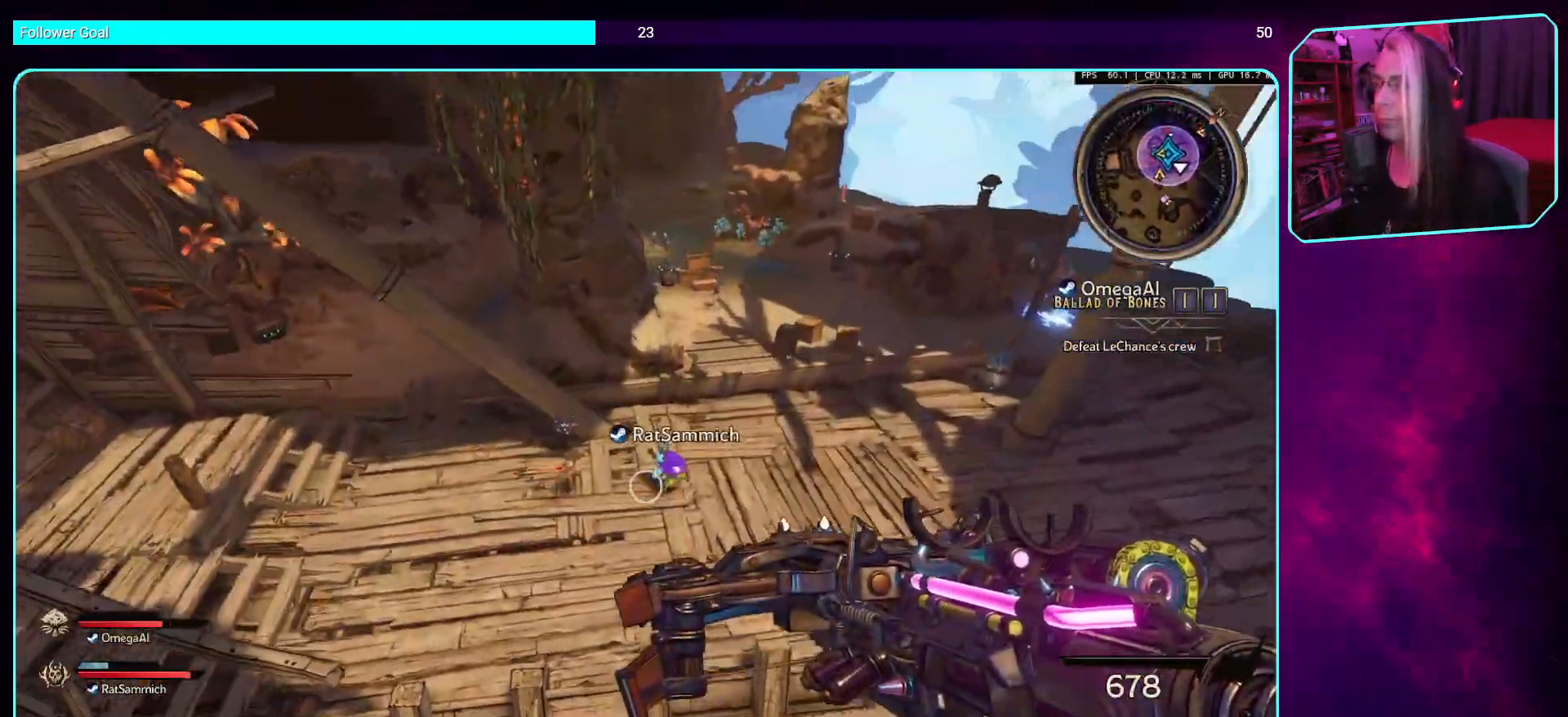
{"keys": ["w"], "mouse": [], "events": []}
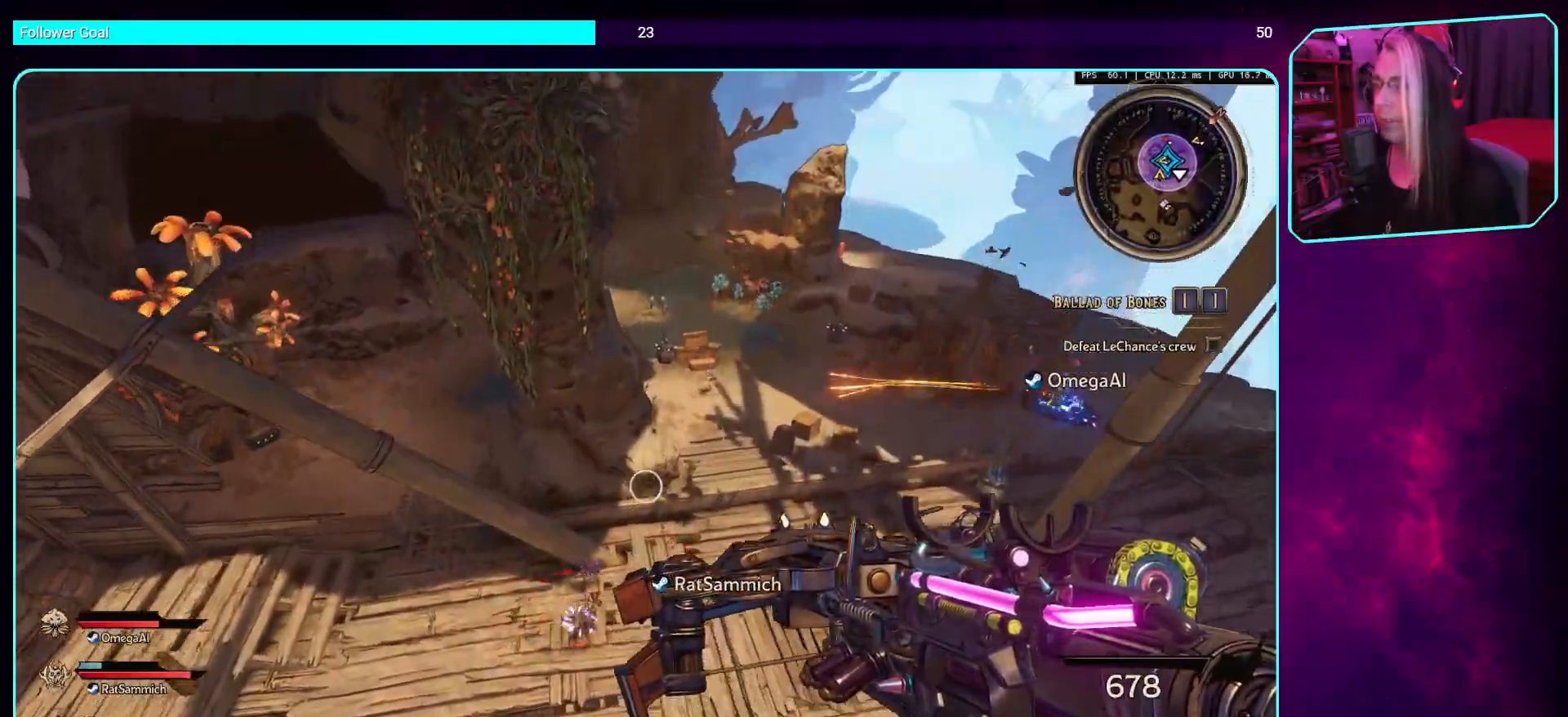
{"keys": ["ctrl", "w"], "mouse": [], "events": [[319, "ctrl", "down"]]}
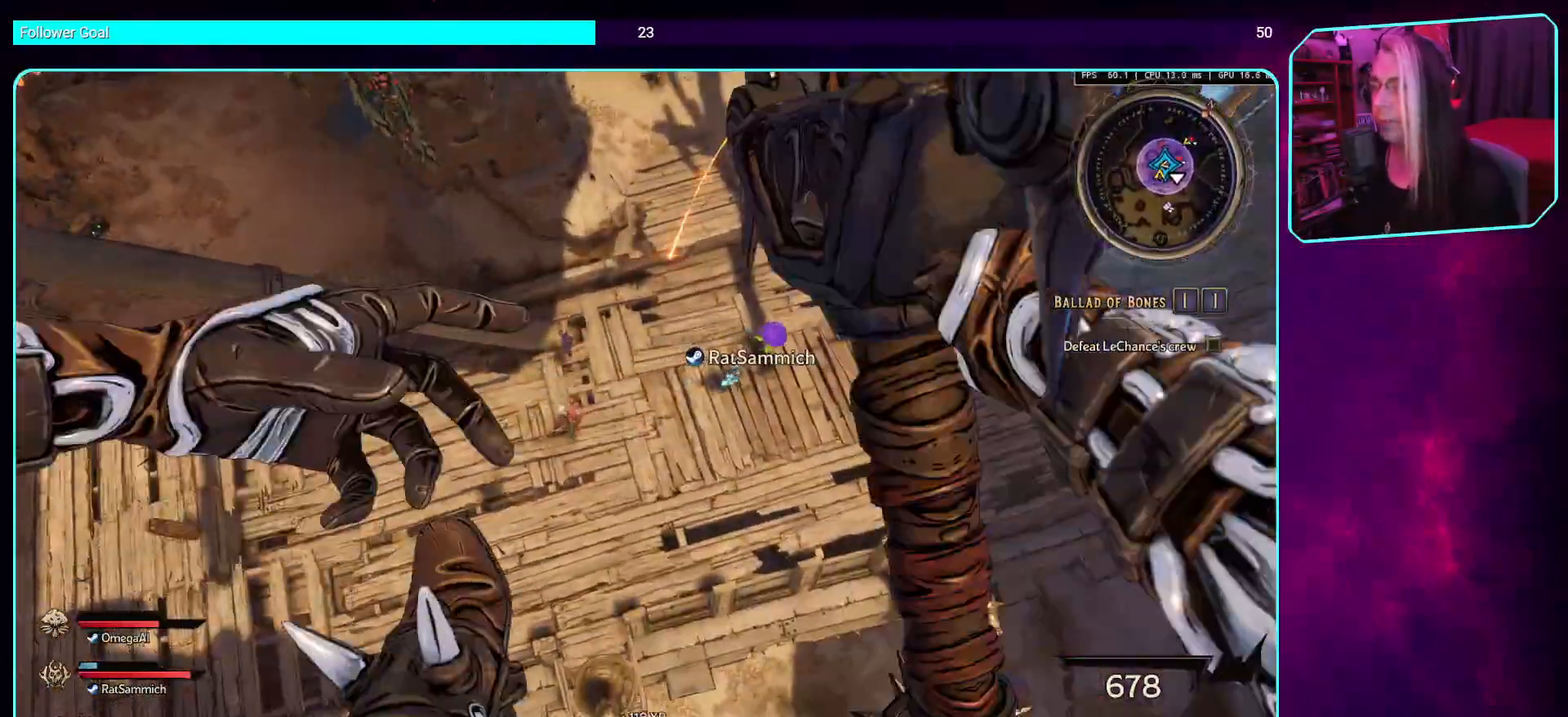
{"keys": ["ctrl", "w"], "mouse": [], "events": []}
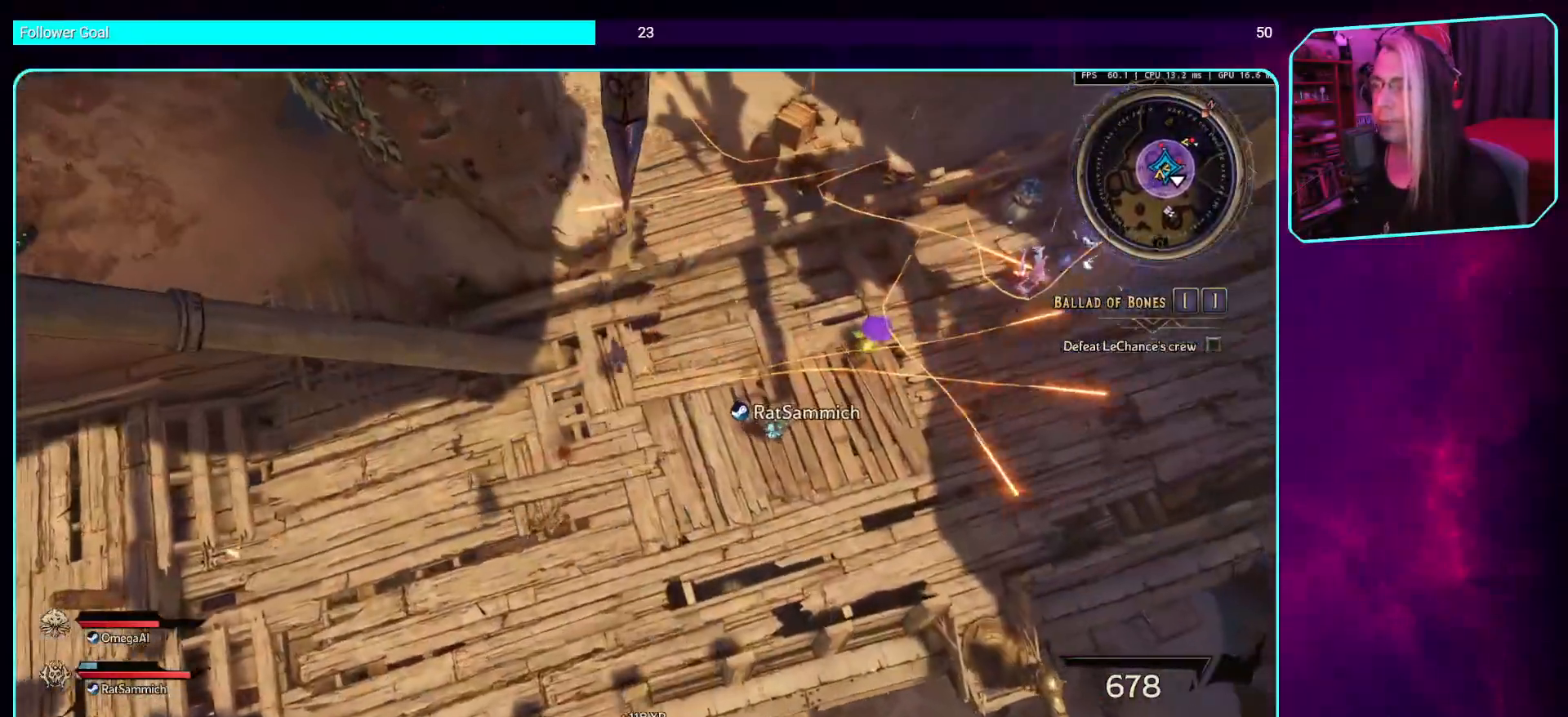
{"keys": ["ctrl", "w"], "mouse": [], "events": []}
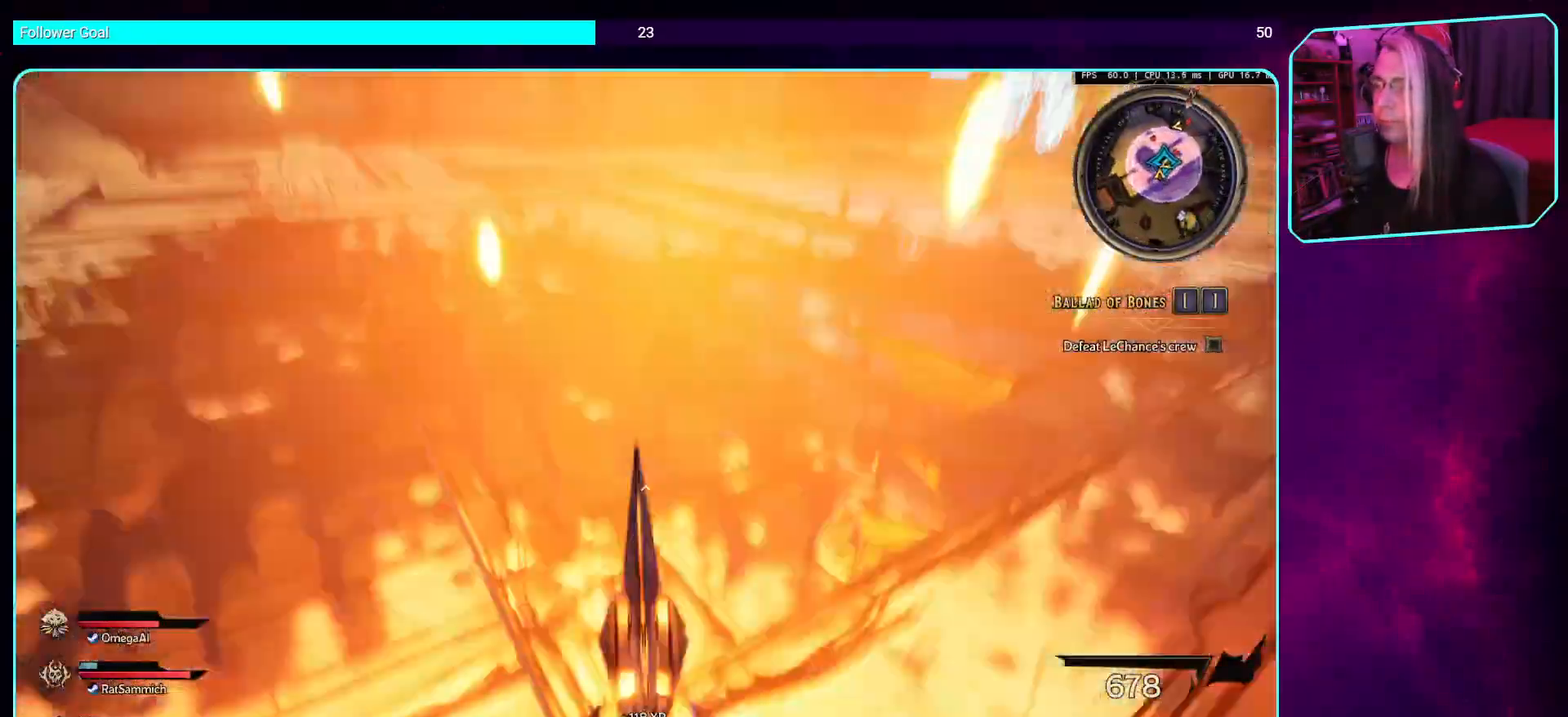
{"keys": [], "mouse": [], "events": [[285, "w", "up"], [319, "ctrl", "up"]]}
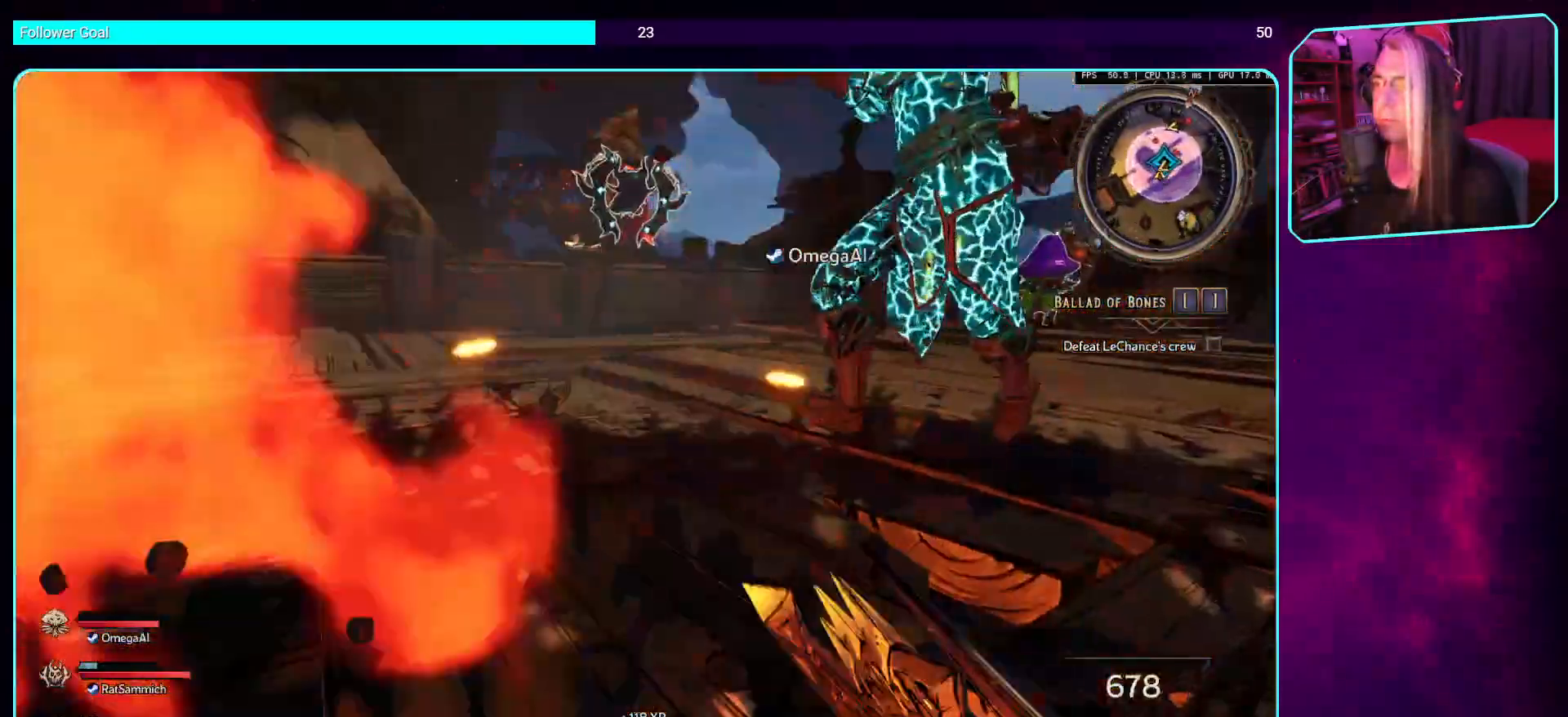
{"keys": [], "mouse": [], "events": []}
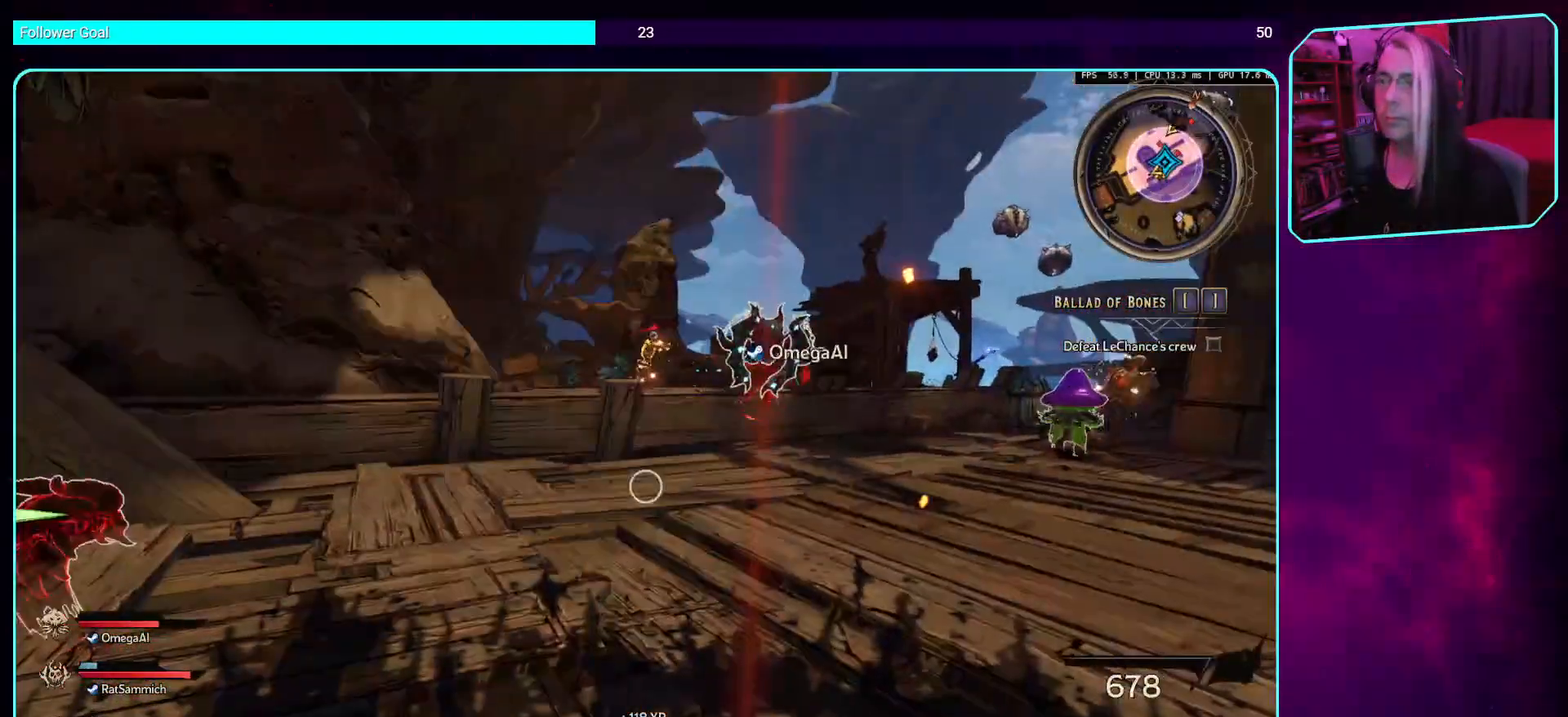
{"keys": ["w"], "mouse": [], "events": [[218, "w", "down"], [370, "shift", "down"], [504, "shift", "up"]]}
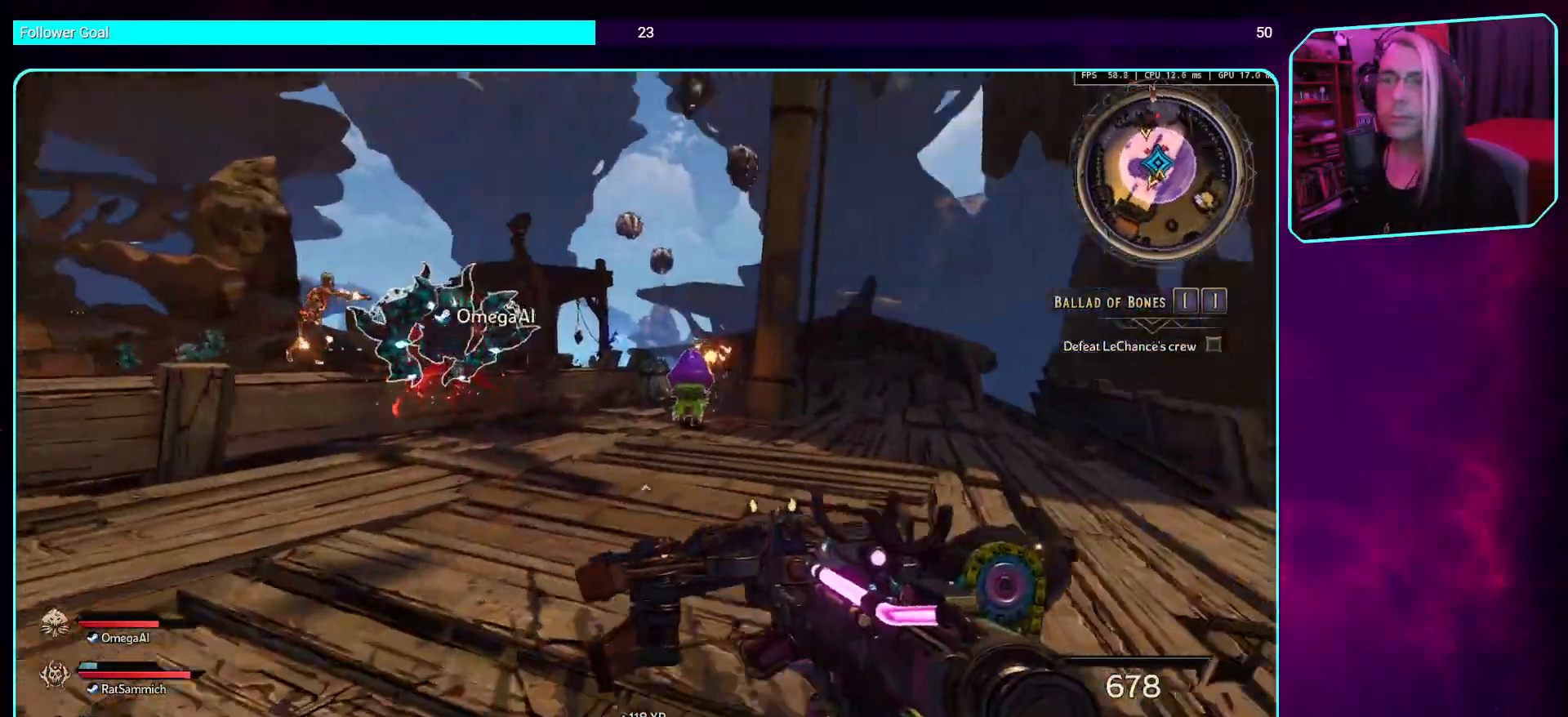
{"keys": ["w"], "mouse": ["left"], "events": [[319, "mouse_left", "down"]]}
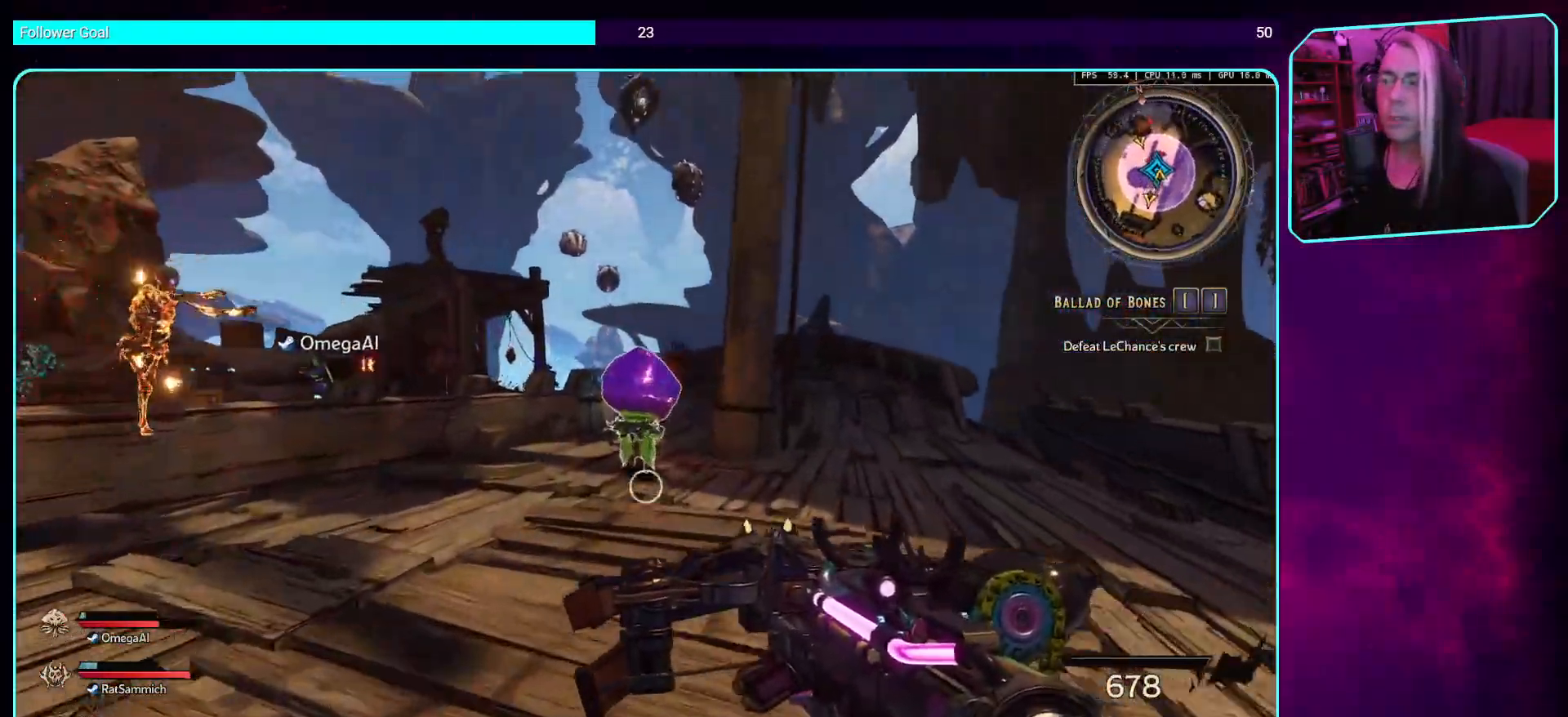
{"keys": ["d", "w"], "mouse": ["left"], "events": [[168, "d", "down"]]}
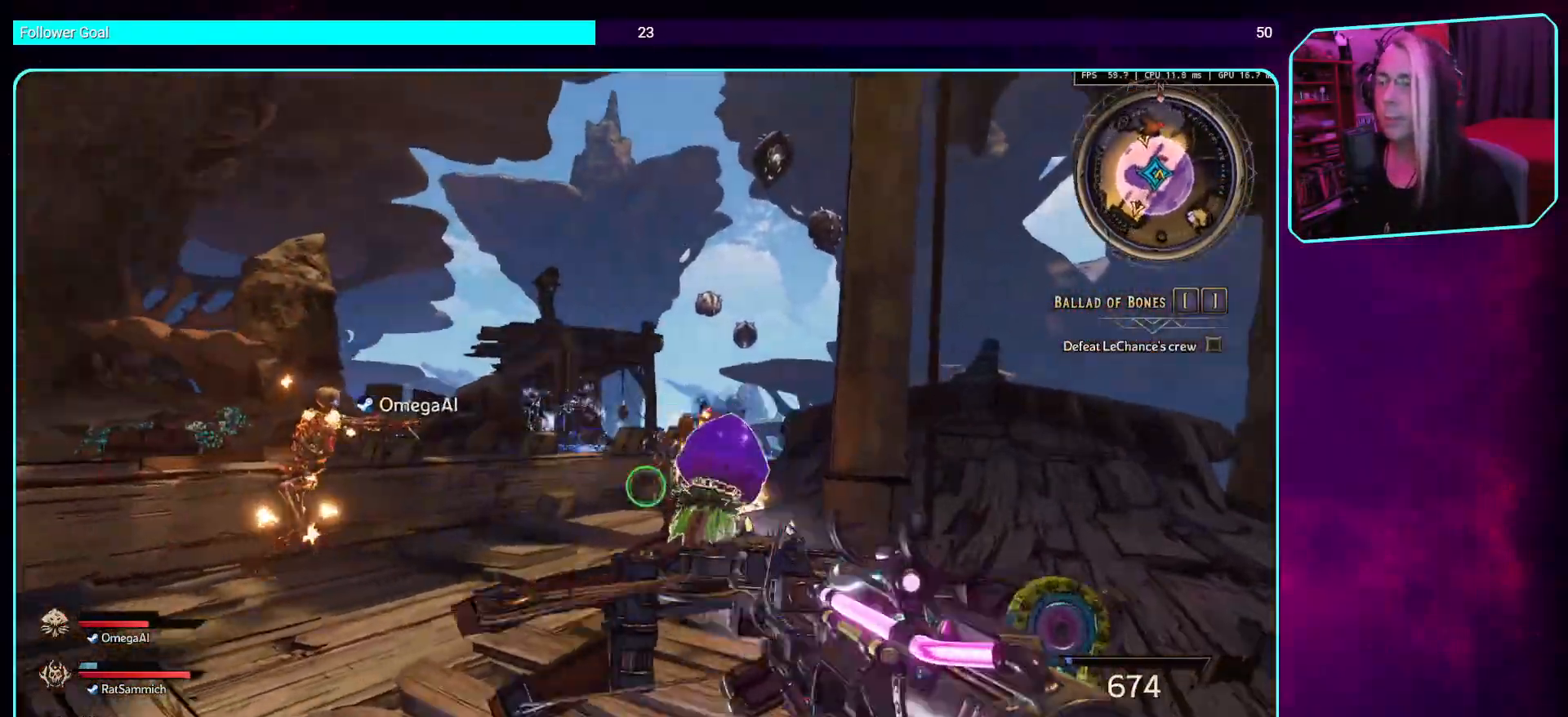
{"keys": ["d", "w"], "mouse": ["left"], "events": []}
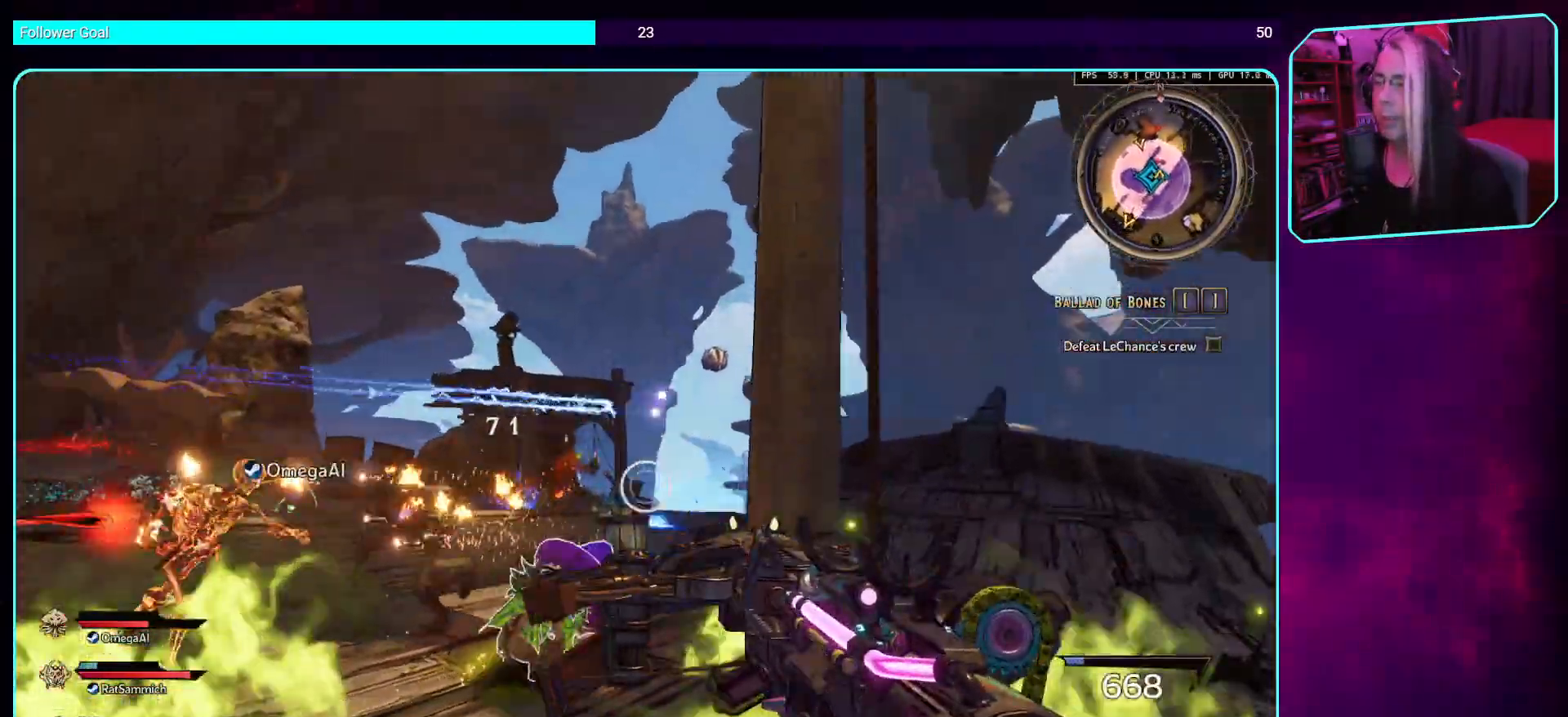
{"keys": ["d", "w"], "mouse": ["left"], "events": []}
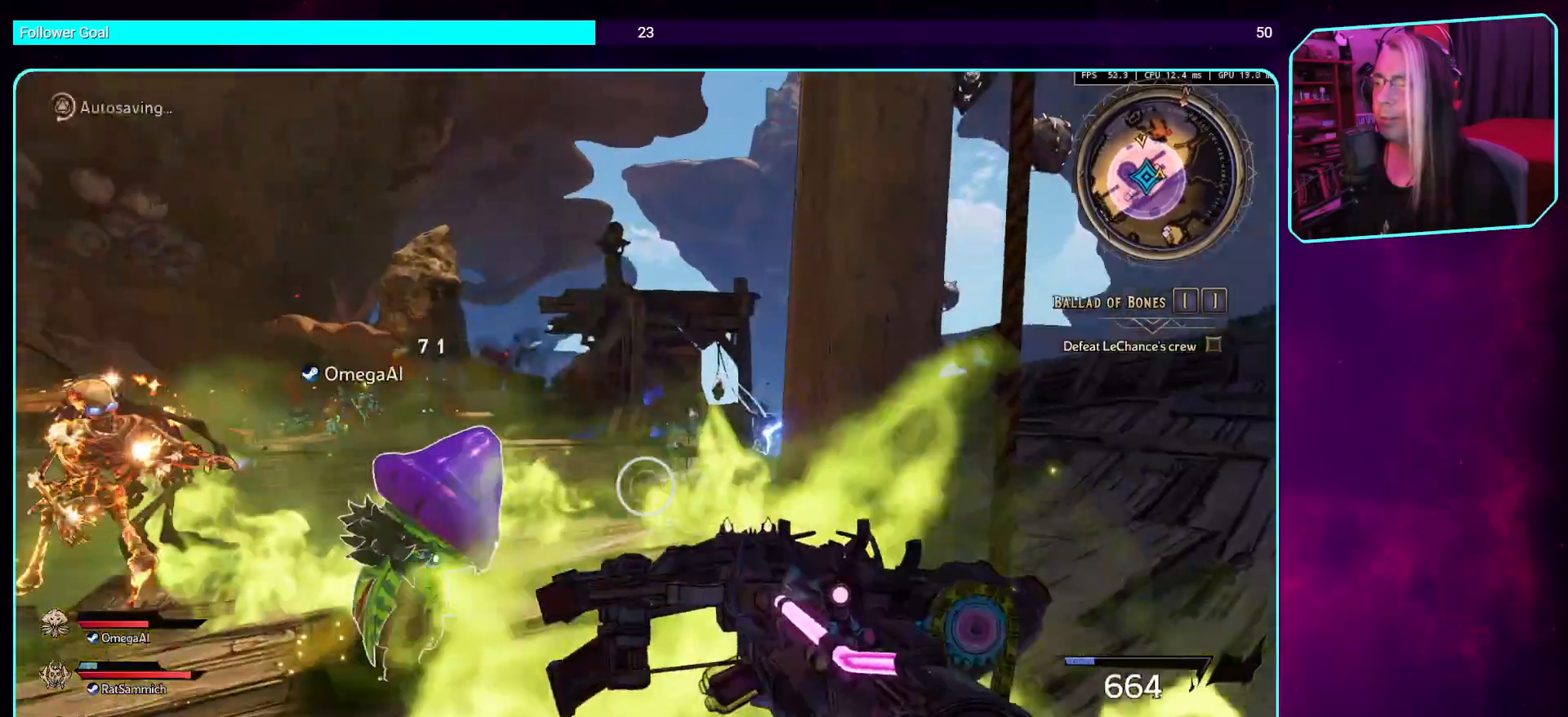
{"keys": ["d", "w"], "mouse": ["left"], "events": []}
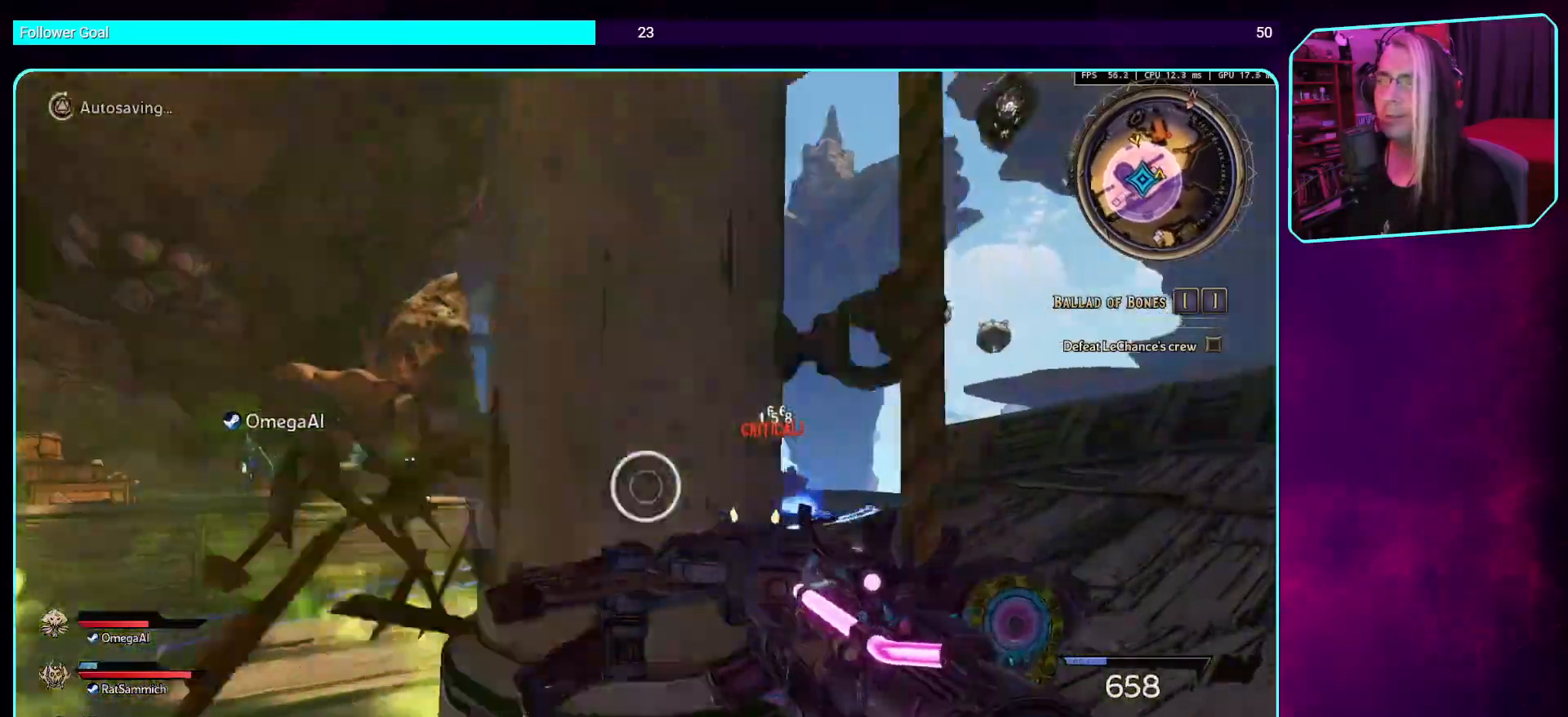
{"keys": ["d", "w"], "mouse": ["left"], "events": [[117, "space", "down"], [352, "space", "up"]]}
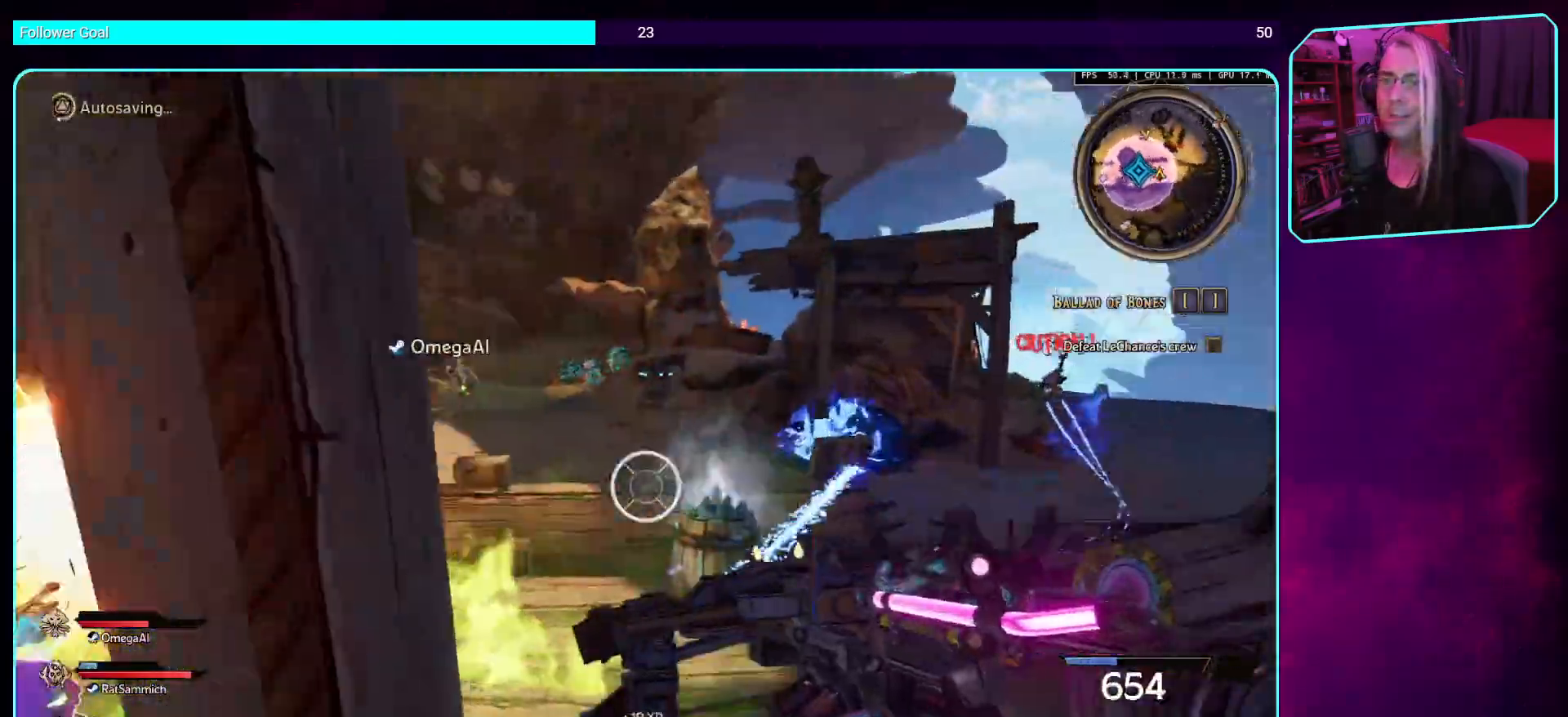
{"keys": ["d"], "mouse": ["left"], "events": [[68, "w", "up"]]}
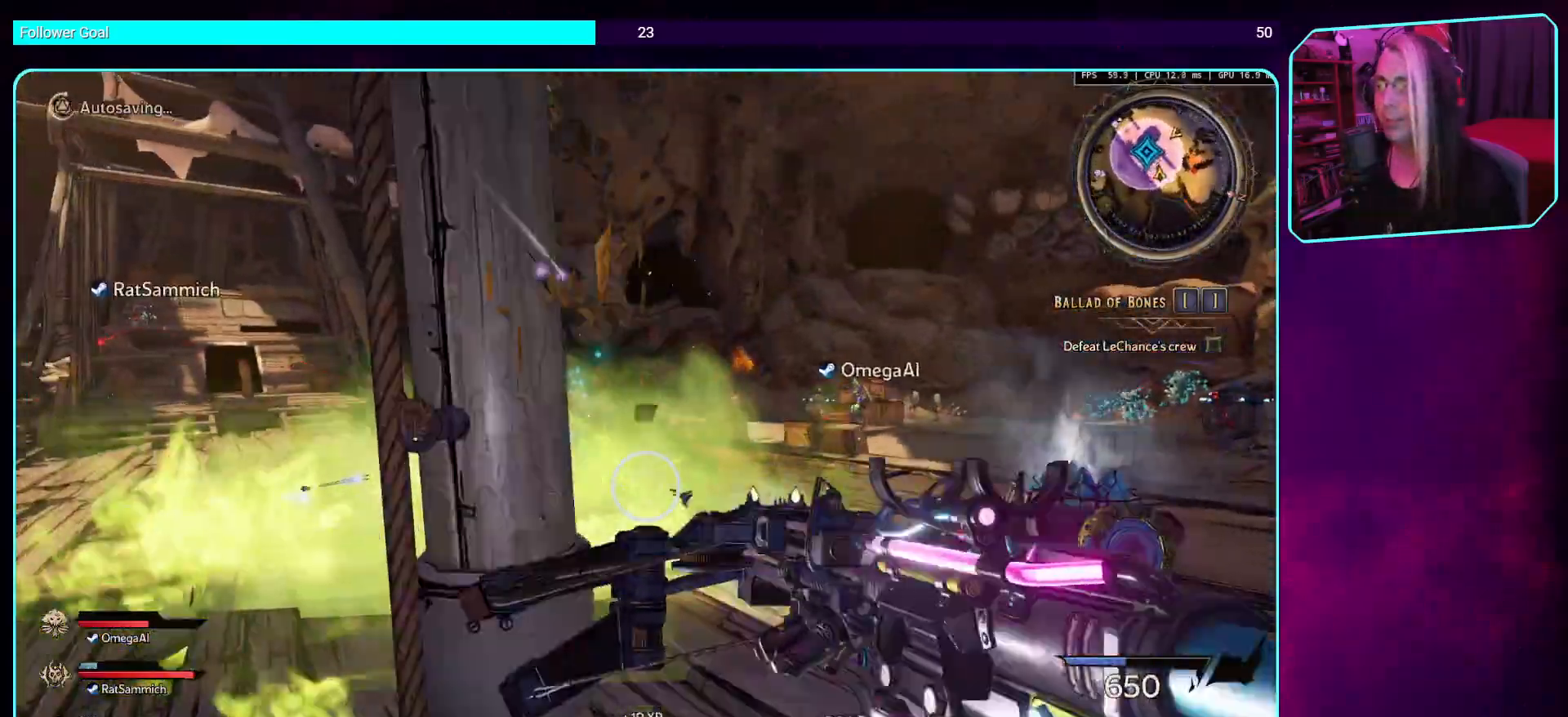
{"keys": ["d", "s"], "mouse": ["left"], "events": [[168, "space", "down"], [370, "space", "up"], [420, "s", "down"]]}
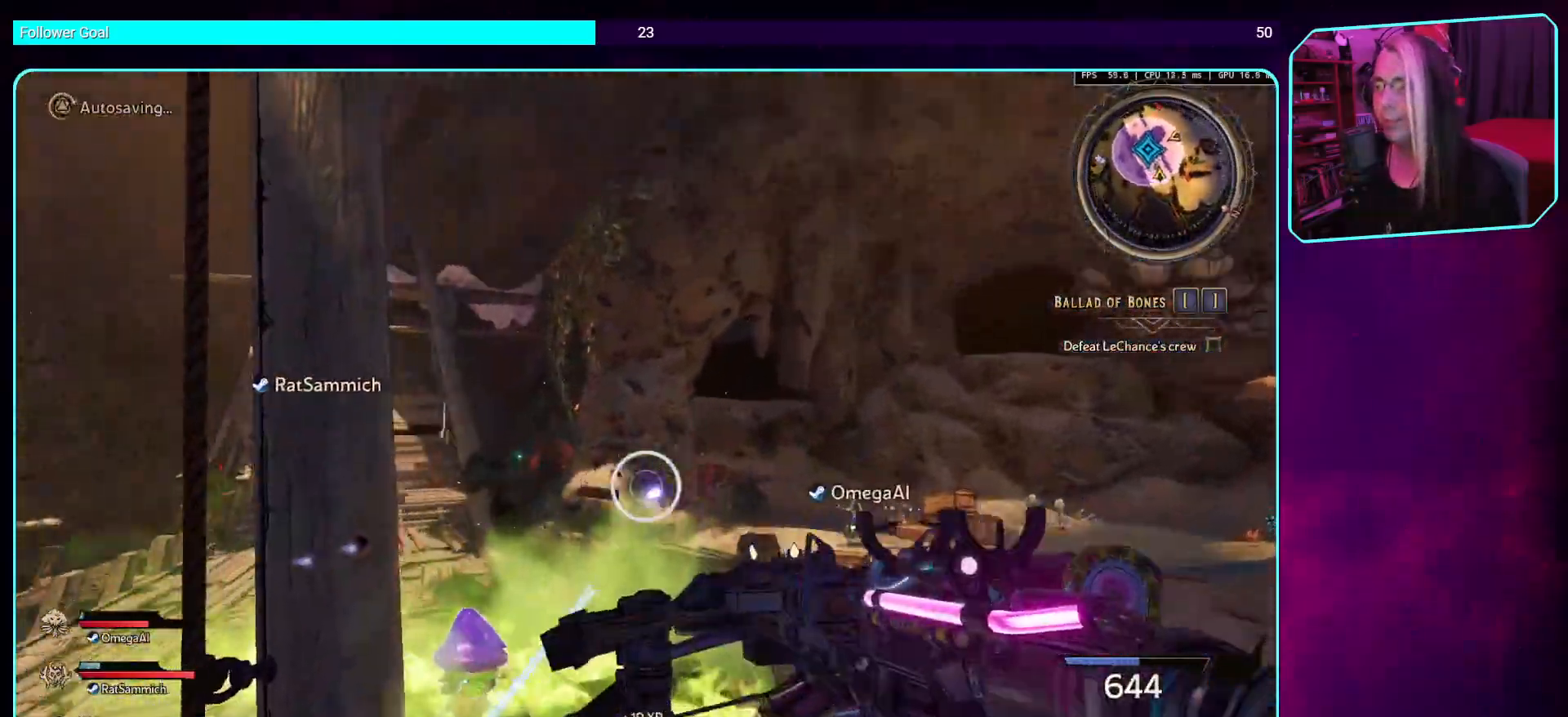
{"keys": ["a", "s"], "mouse": ["left"], "events": [[33, "d", "up"], [319, "a", "down"]]}
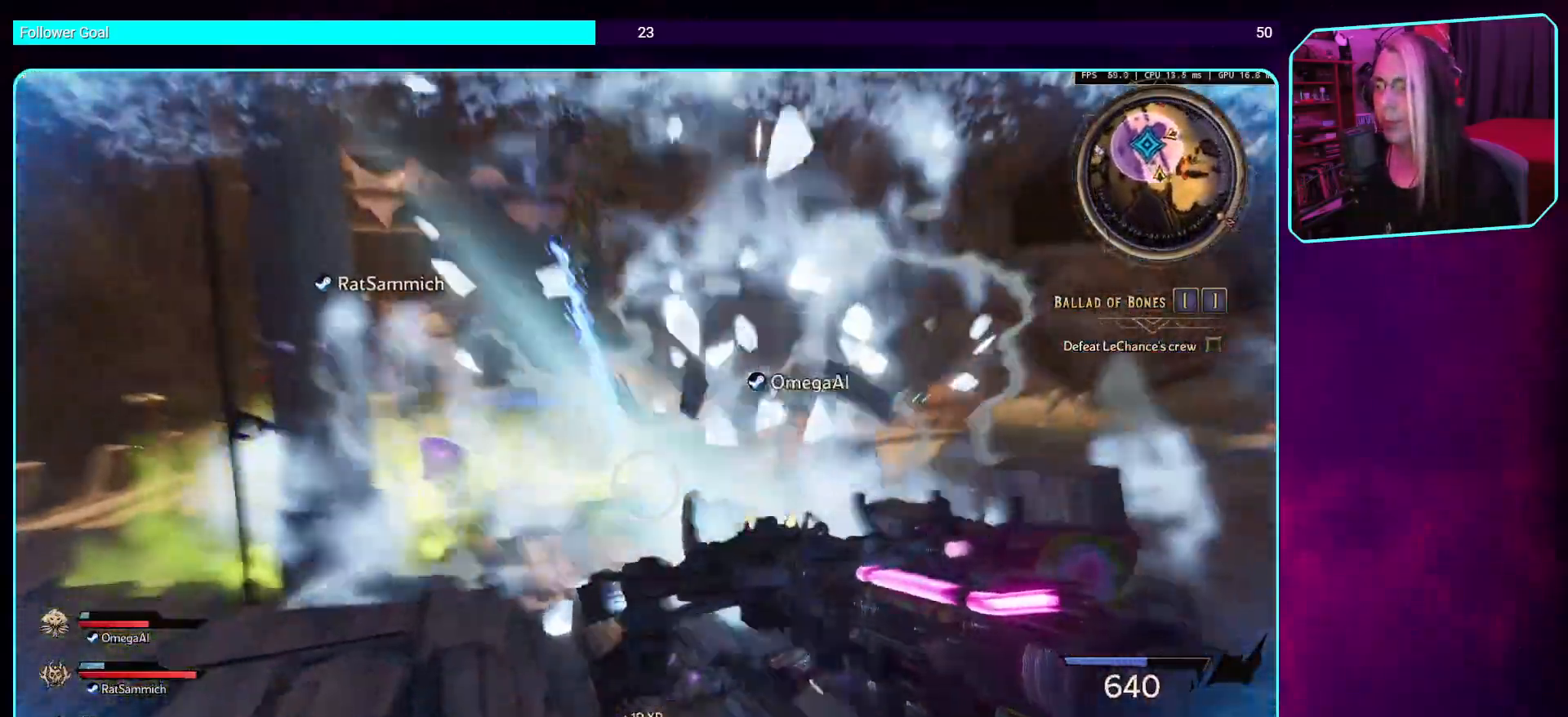
{"keys": ["s"], "mouse": ["left"], "events": [[67, "a", "up"], [201, "space", "down"], [352, "space", "up"]]}
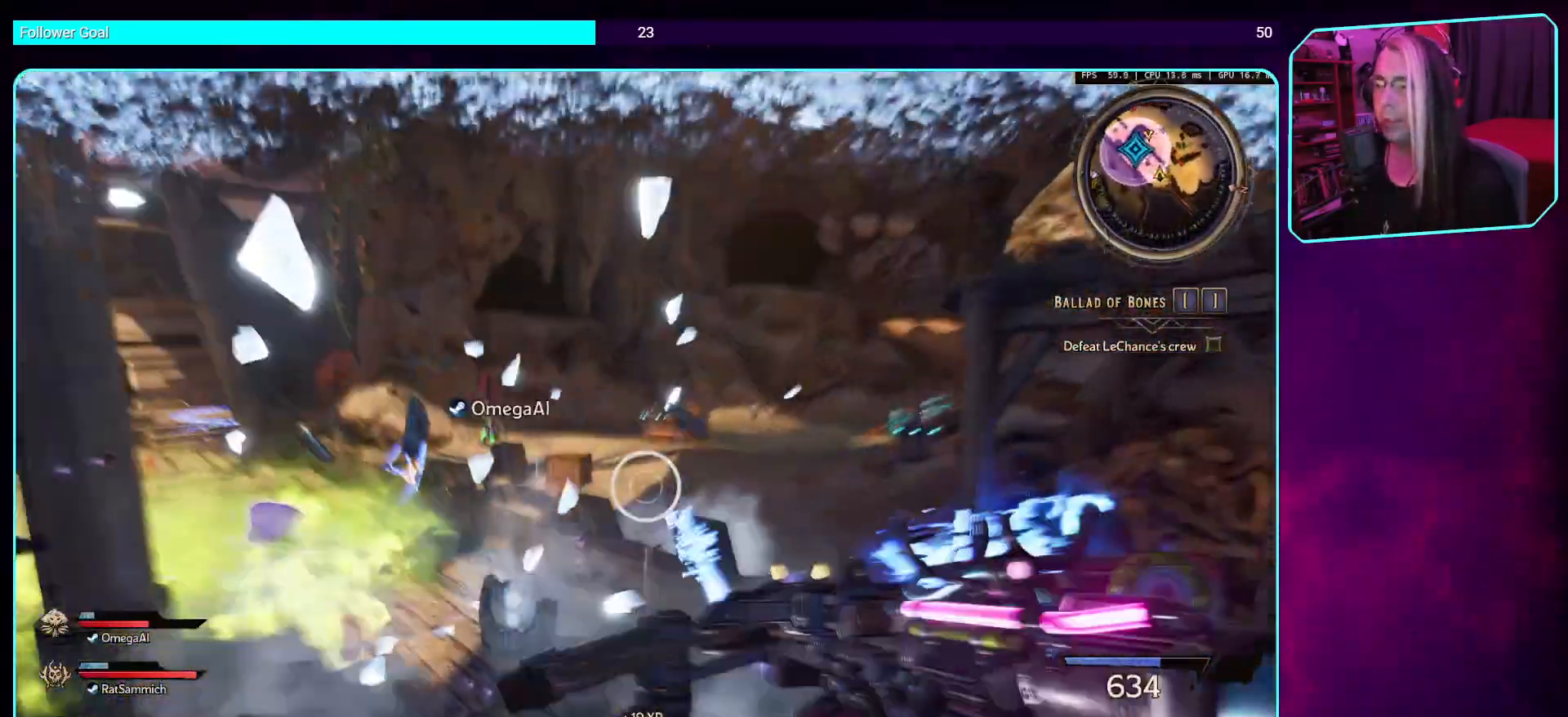
{"keys": ["a"], "mouse": ["left"], "events": [[336, "a", "down"], [403, "s", "up"]]}
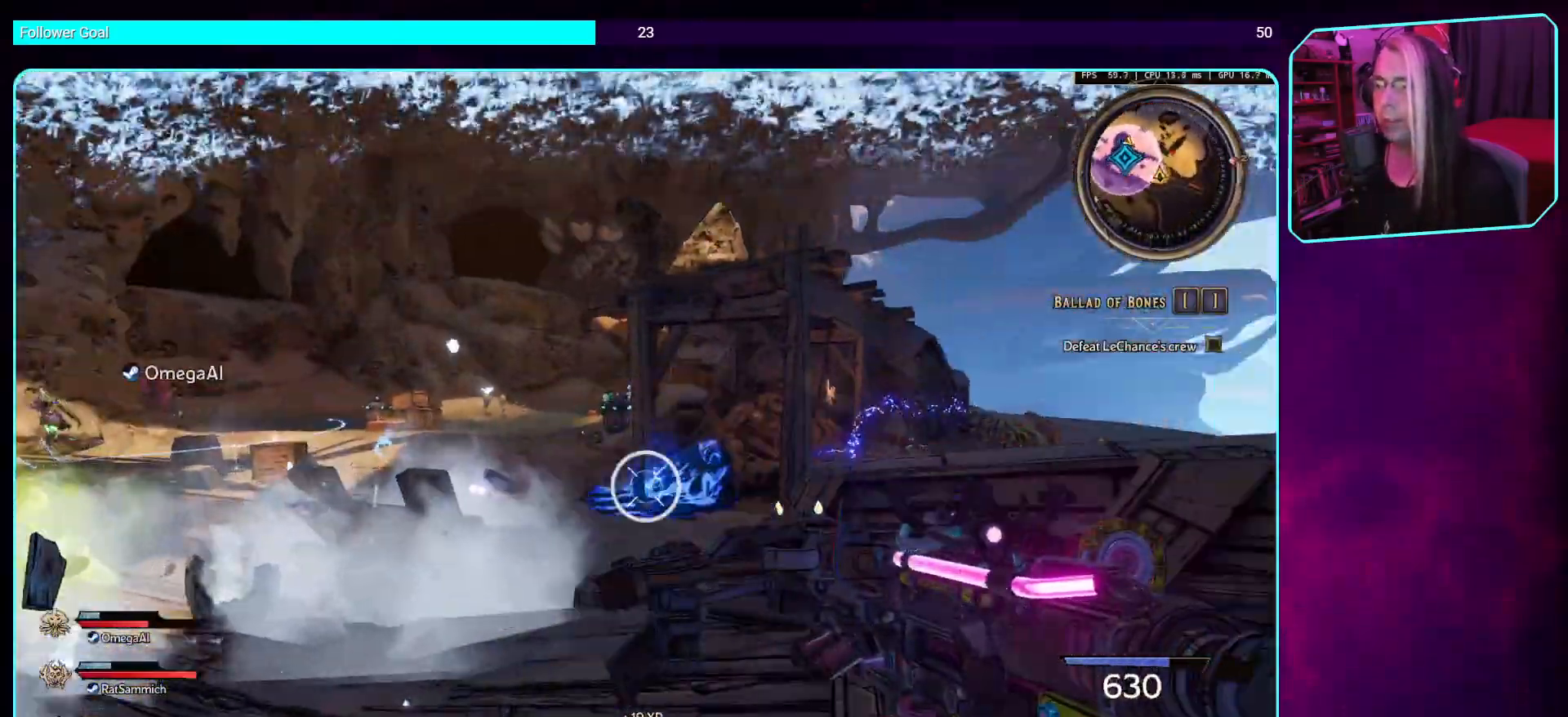
{"keys": ["d", "space"], "mouse": ["left"], "events": [[67, "w", "down"], [118, "a", "up"], [286, "d", "down"], [403, "w", "up"], [453, "space", "down"]]}
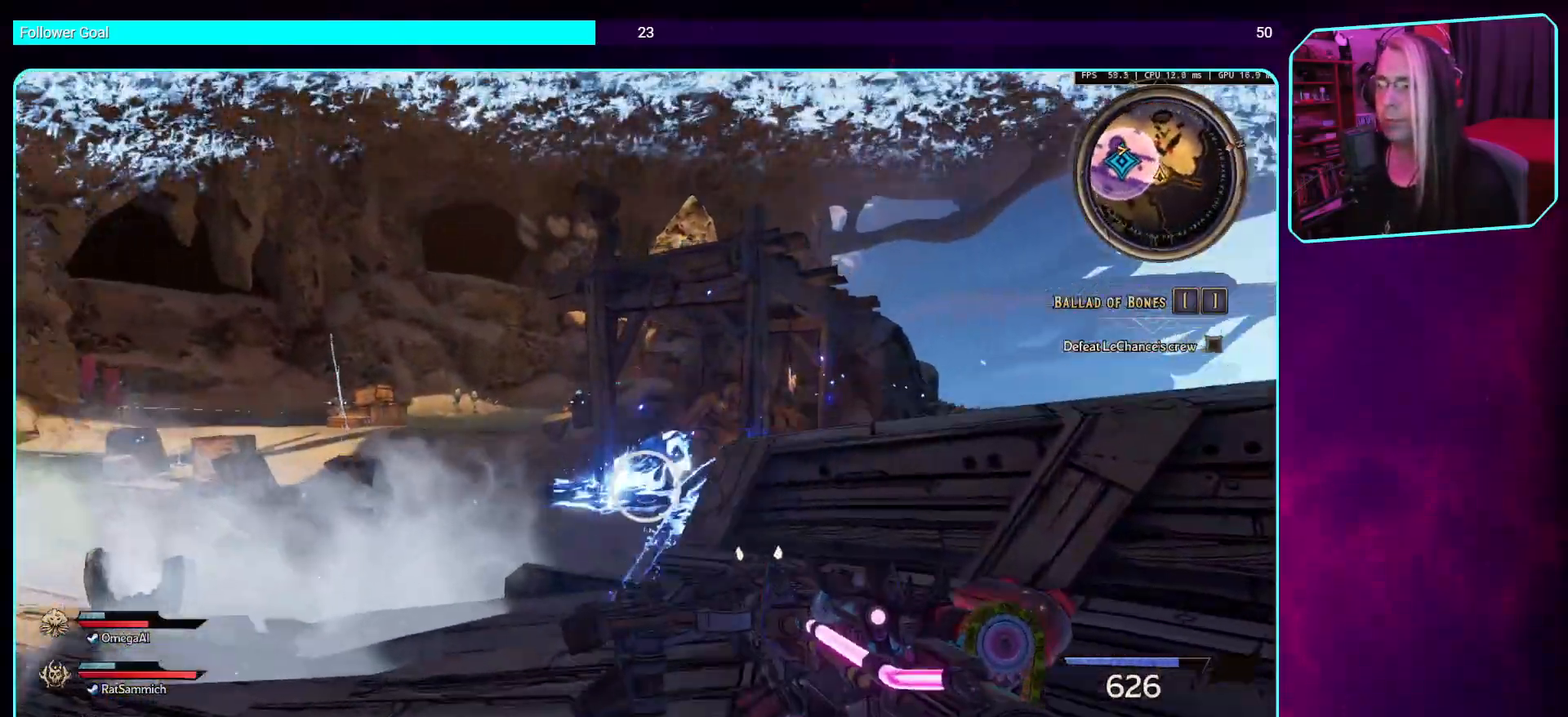
{"keys": ["d"], "mouse": [], "events": [[17, "w", "down"], [117, "space", "up"], [168, "w", "up"], [319, "mouse_left", "up"]]}
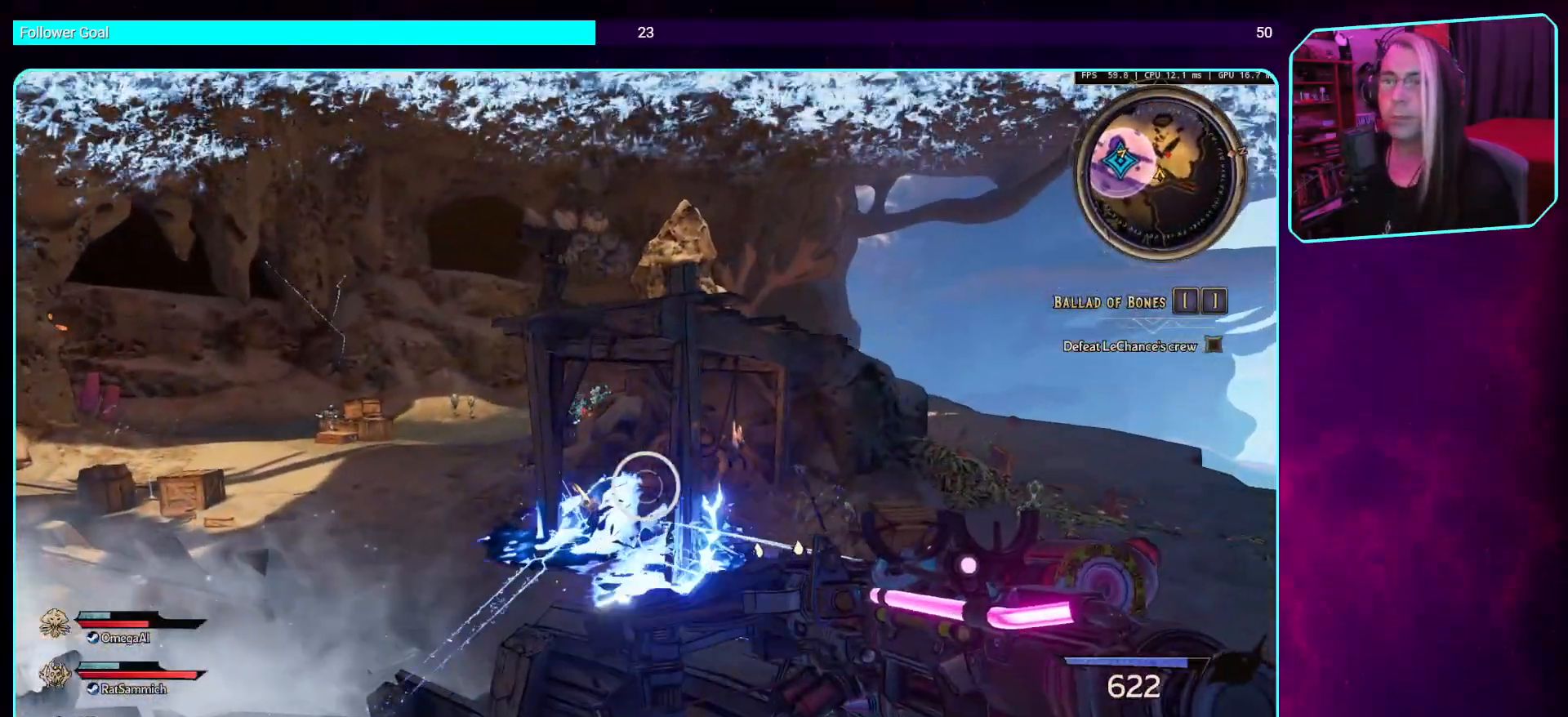
{"keys": ["w"], "mouse": ["left"], "events": [[167, "d", "up"], [285, "mouse_left", "down"], [419, "w", "down"]]}
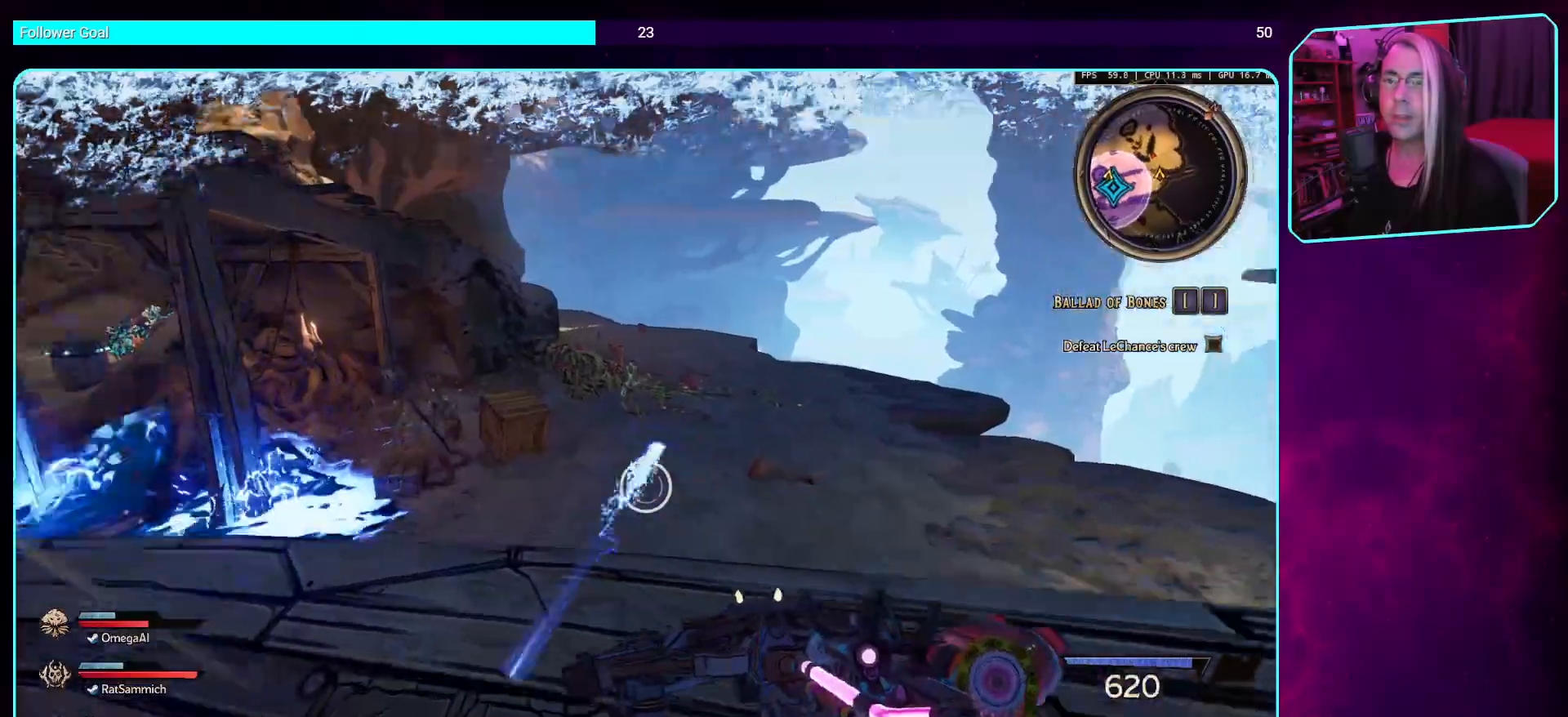
{"keys": [], "mouse": ["left"], "events": [[17, "w", "up"]]}
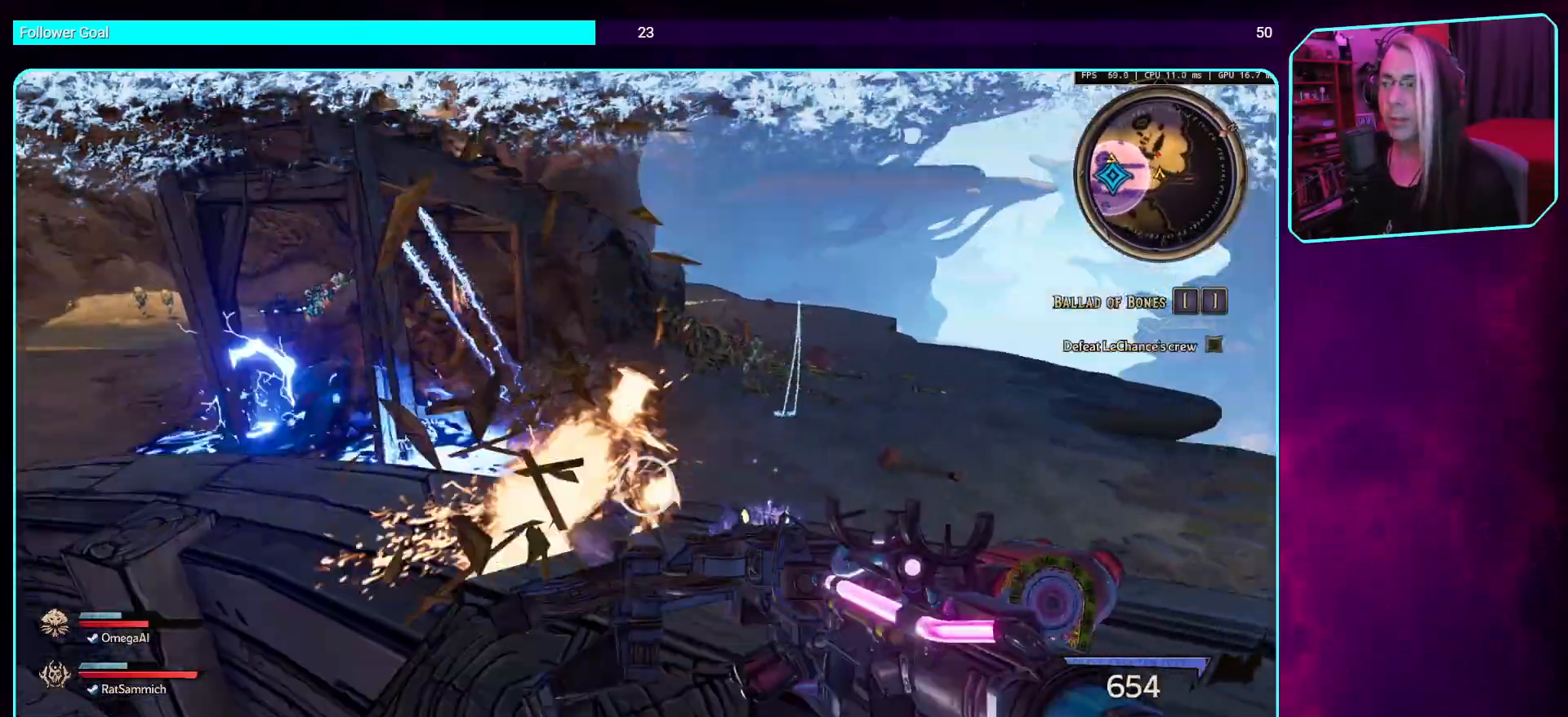
{"keys": ["w"], "mouse": ["left"], "events": [[84, "w", "down"], [252, "space", "down"], [369, "space", "up"]]}
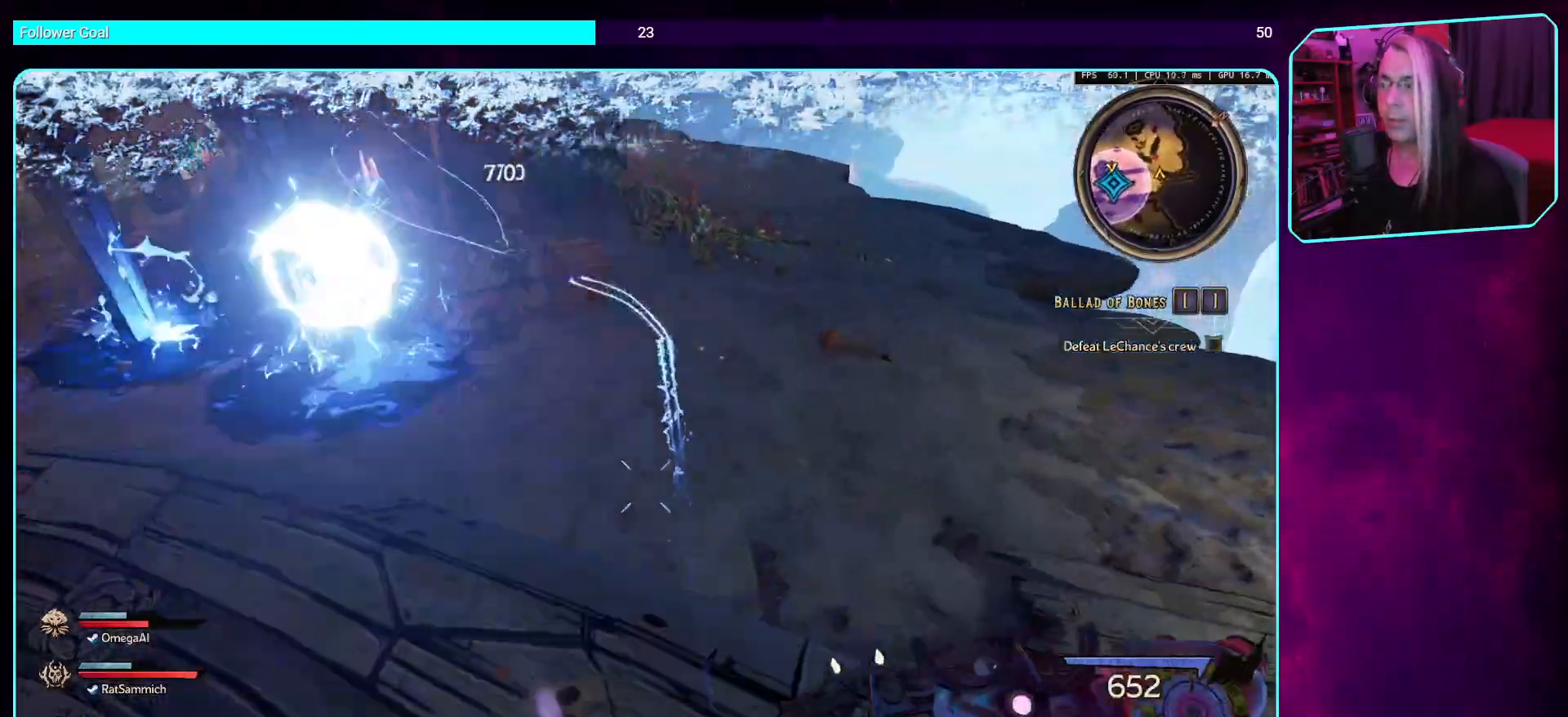
{"keys": [], "mouse": ["left"], "events": [[33, "w", "up"]]}
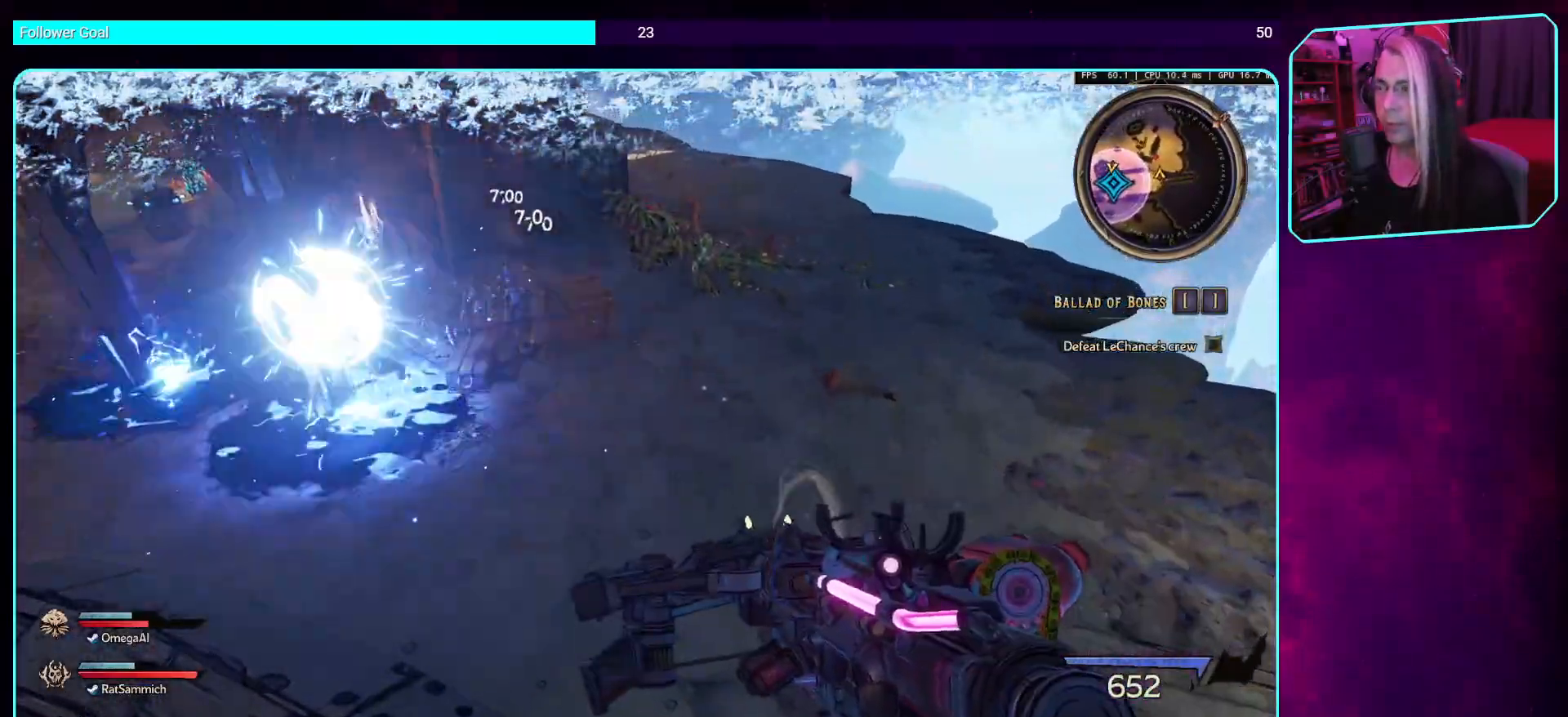
{"keys": ["w"], "mouse": ["left"], "events": [[17, "mouse_left", "up"], [34, "w", "down"], [68, "space", "down"], [269, "space", "up"], [504, "mouse_left", "down"]]}
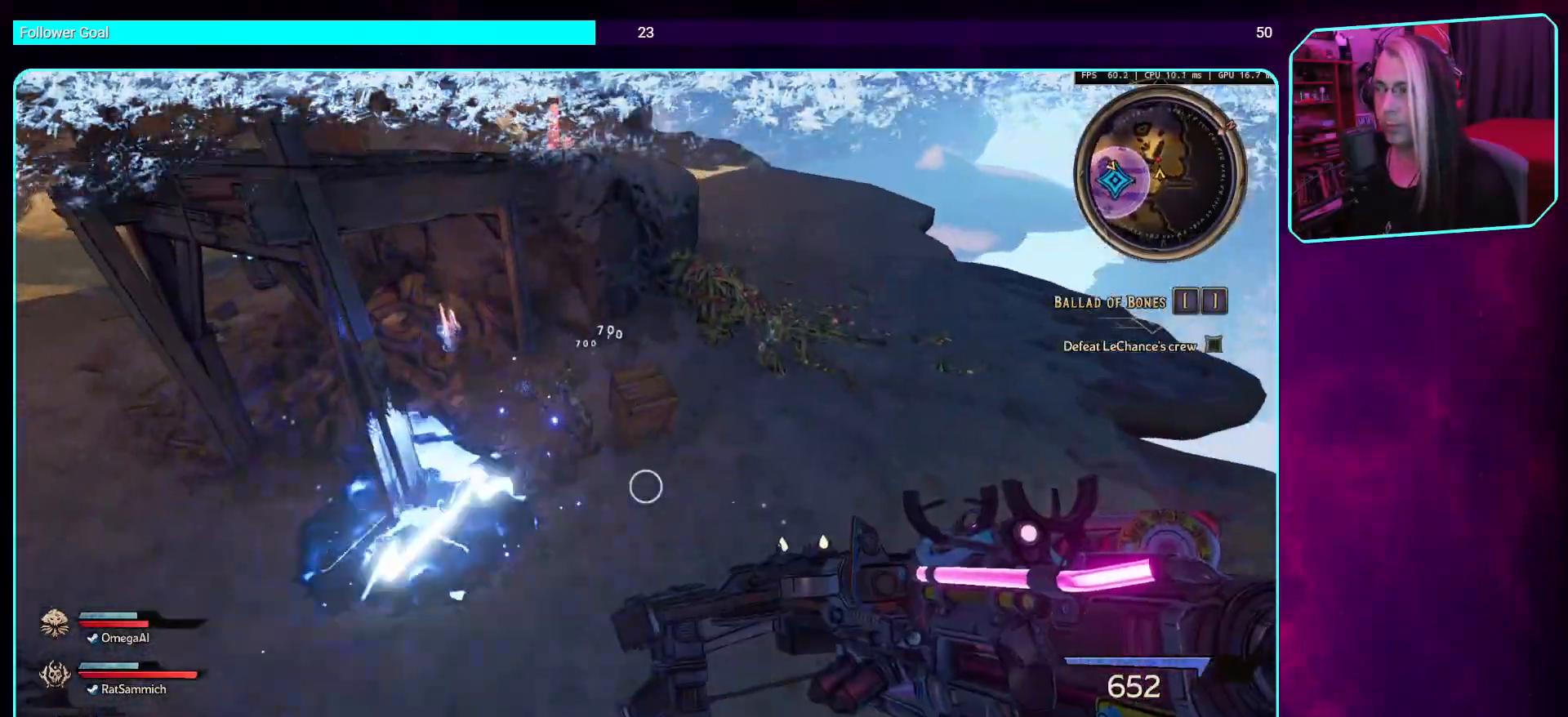
{"keys": ["ctrl", "w"], "mouse": ["left"], "events": [[252, "ctrl", "down"]]}
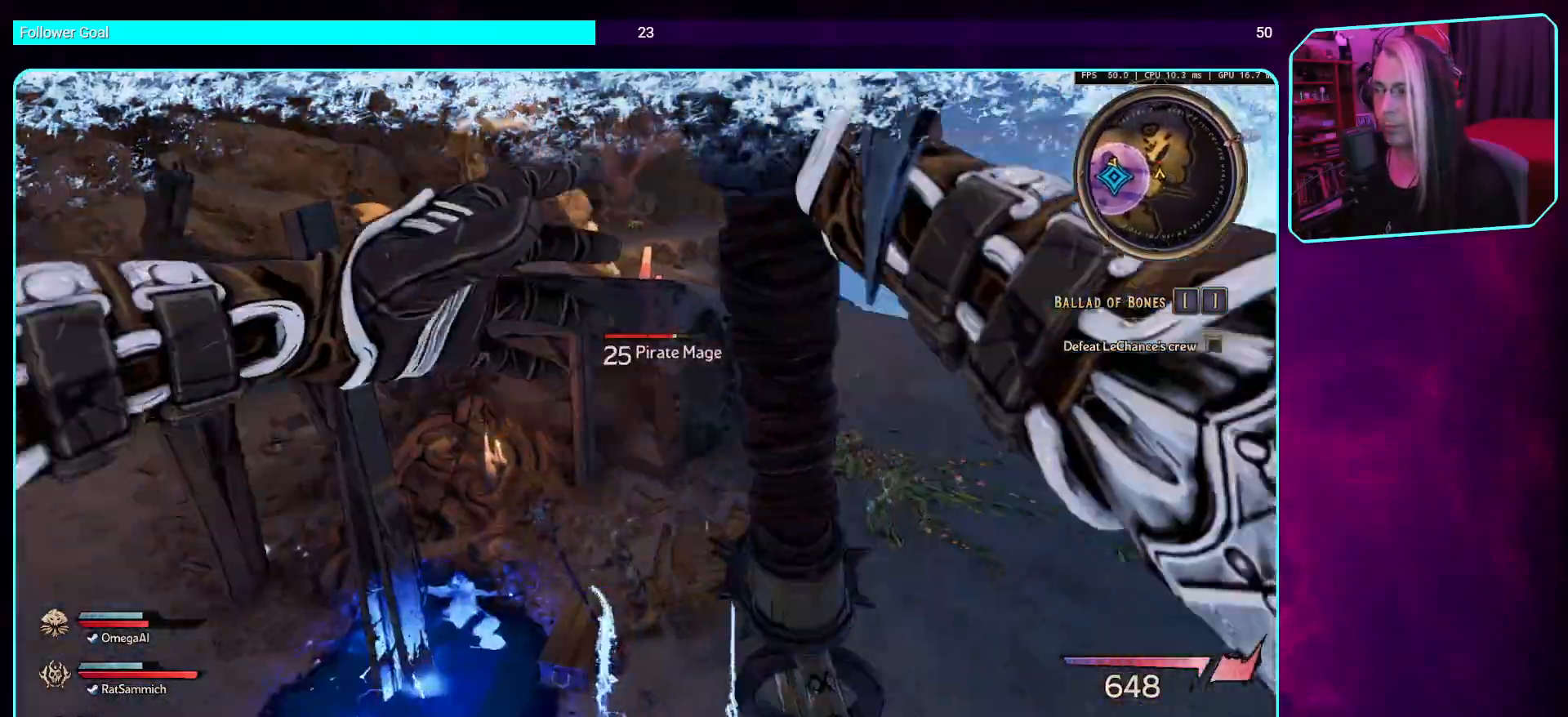
{"keys": ["w"], "mouse": ["left"], "events": [[118, "ctrl", "up"]]}
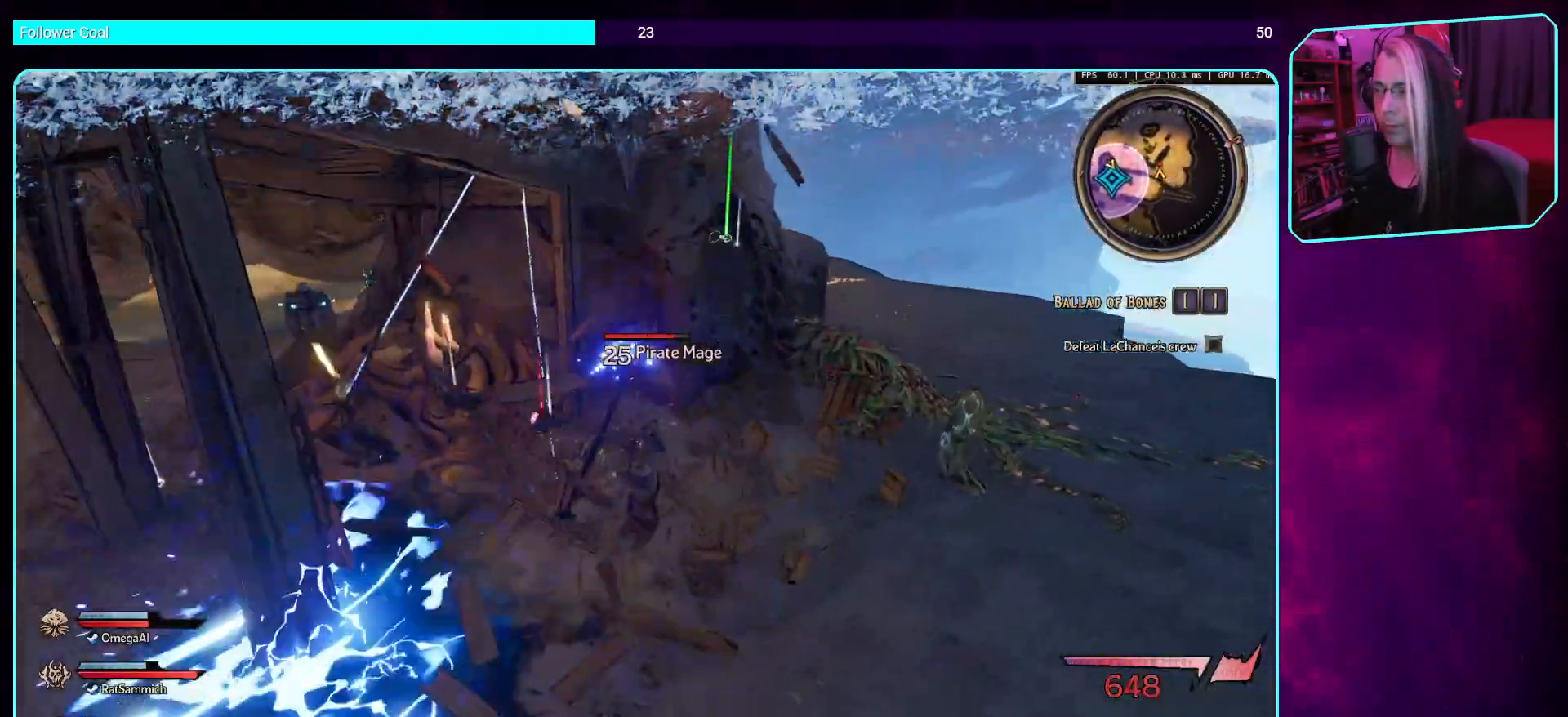
{"keys": [], "mouse": [], "events": [[319, "w", "up"], [503, "mouse_left", "up"]]}
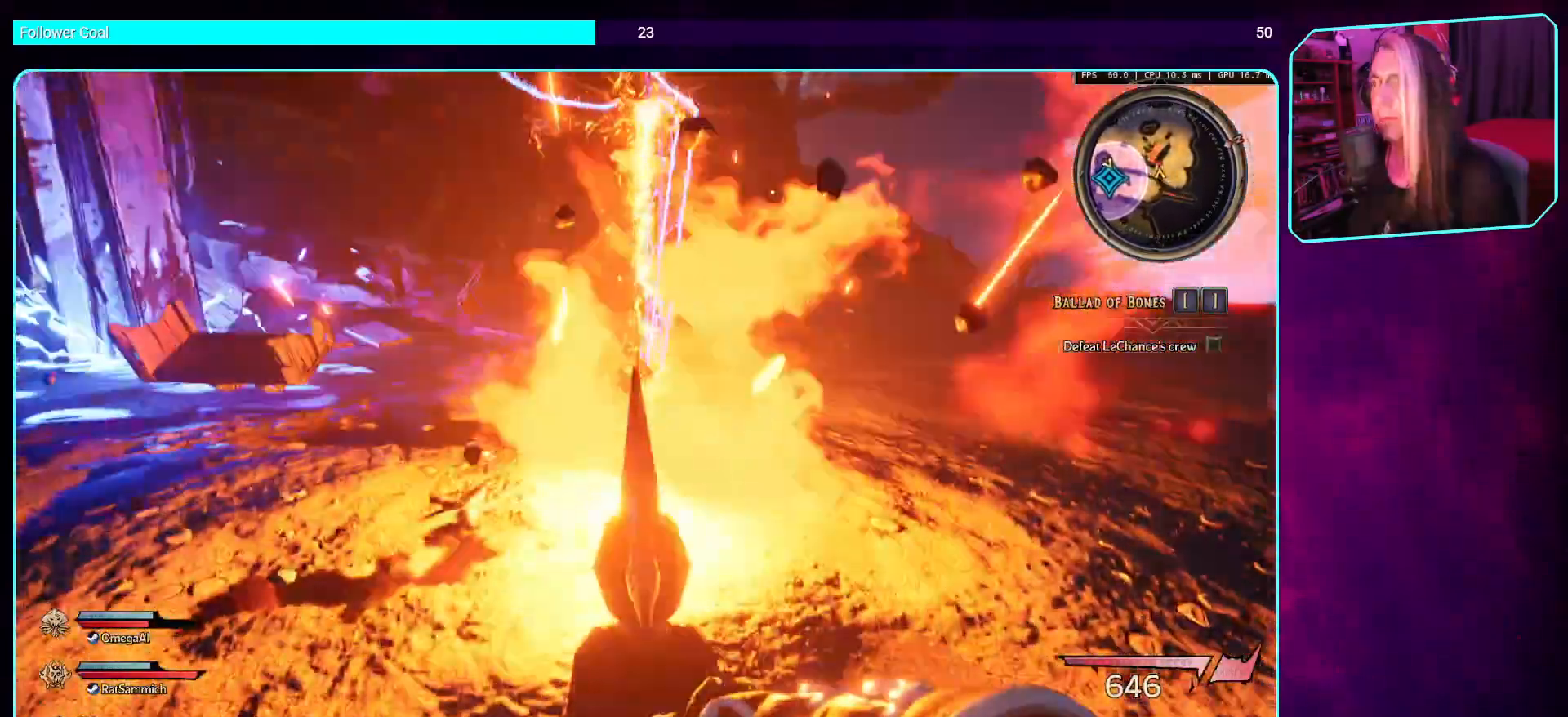
{"keys": [], "mouse": [], "events": []}